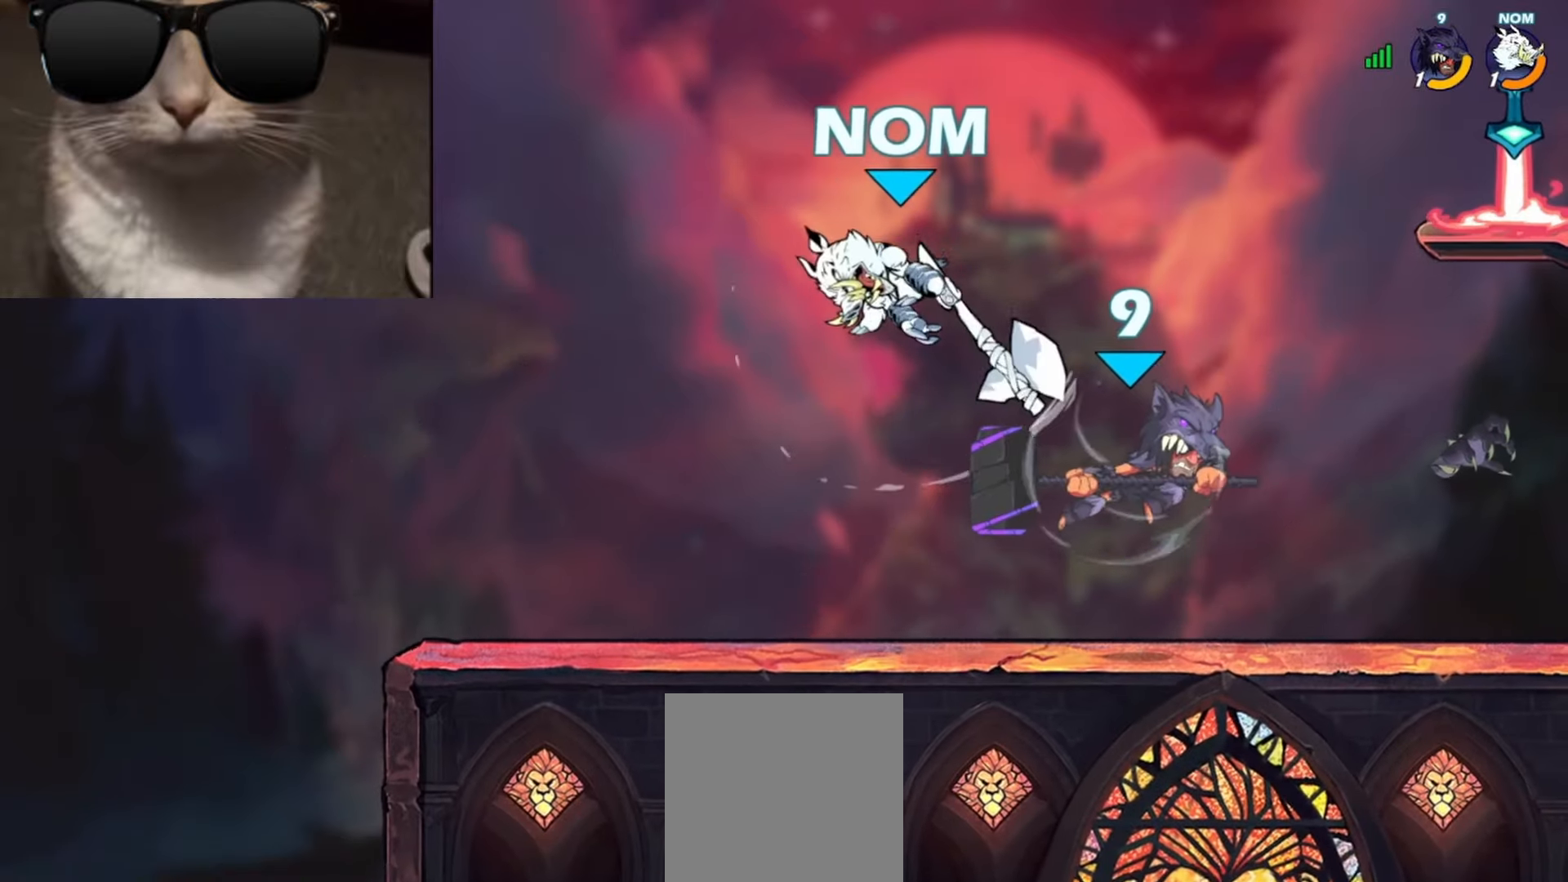
Gameplay with a controller (Xbox layout); each line is a JSON object with the inputs held at the frame after it. "events" lists button and stick changes between this image and that frame as [ms after this image, input, new state], when the widget could be followed in between. Not read: right_stick.
{"buttons": [], "left_stick": "right", "events": [[117, "left_stick", "down"], [250, "left_stick", "down-right"], [383, "left_stick", "right"], [417, "R1", "down"], [500, "R1", "up"]]}
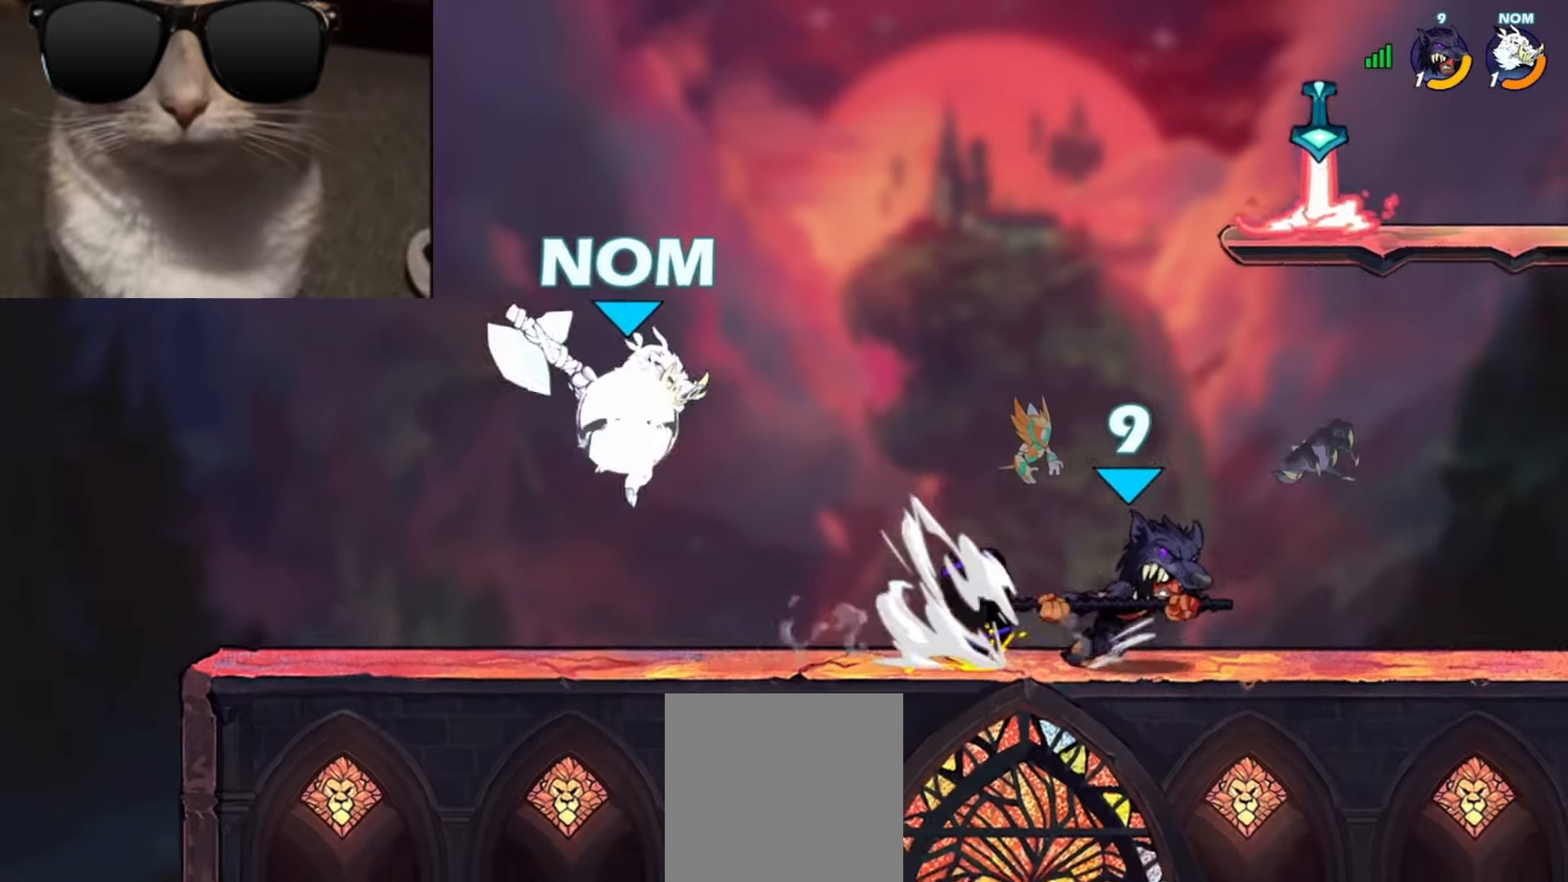
{"buttons": [], "left_stick": "center", "events": [[83, "left_stick", "left"], [150, "L1", "down"], [233, "L1", "up"], [267, "left_stick", "center"]]}
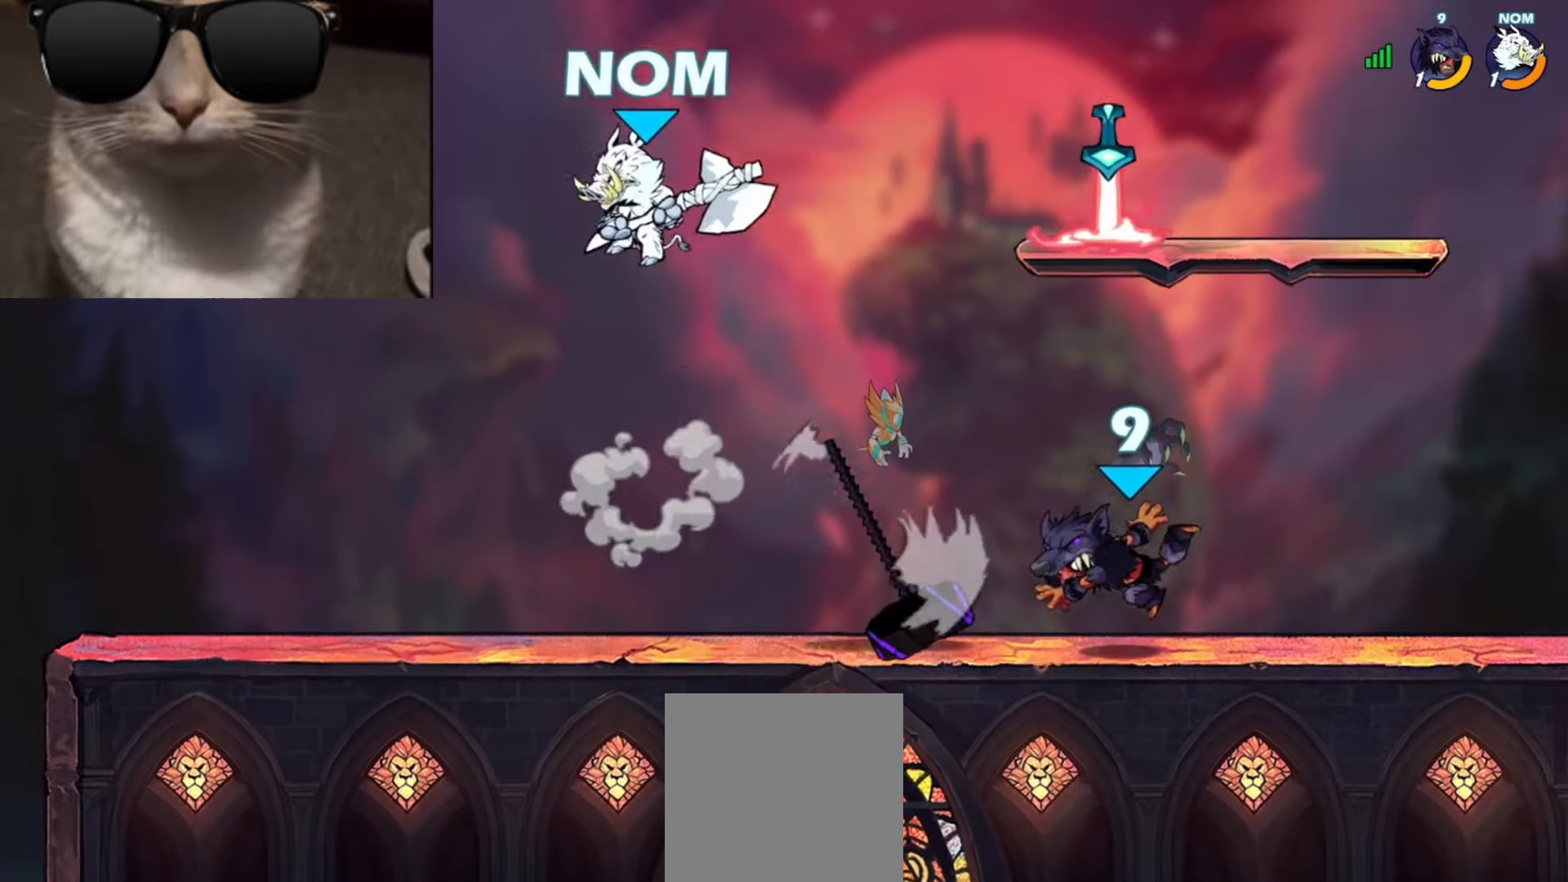
{"buttons": ["L1"], "left_stick": "down-right", "events": [[117, "A", "down"], [133, "left_stick", "left"], [233, "left_stick", "up-right"], [317, "A", "up"], [417, "L1", "down"], [417, "left_stick", "down-right"]]}
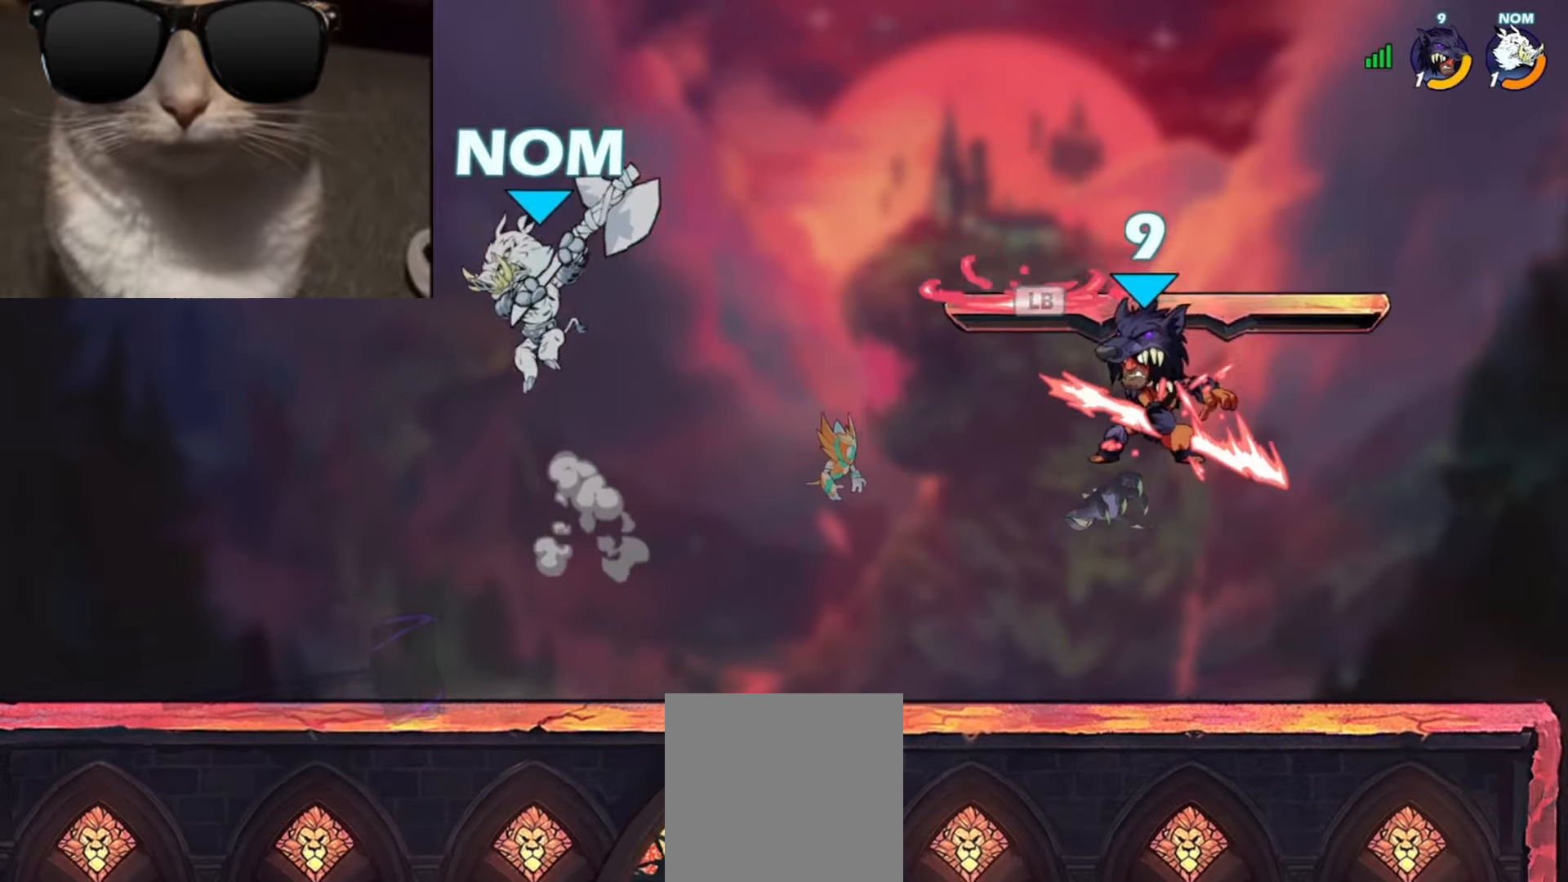
{"buttons": [], "left_stick": "right", "events": [[17, "L1", "up"], [183, "left_stick", "down-left"], [317, "left_stick", "center"], [483, "left_stick", "right"]]}
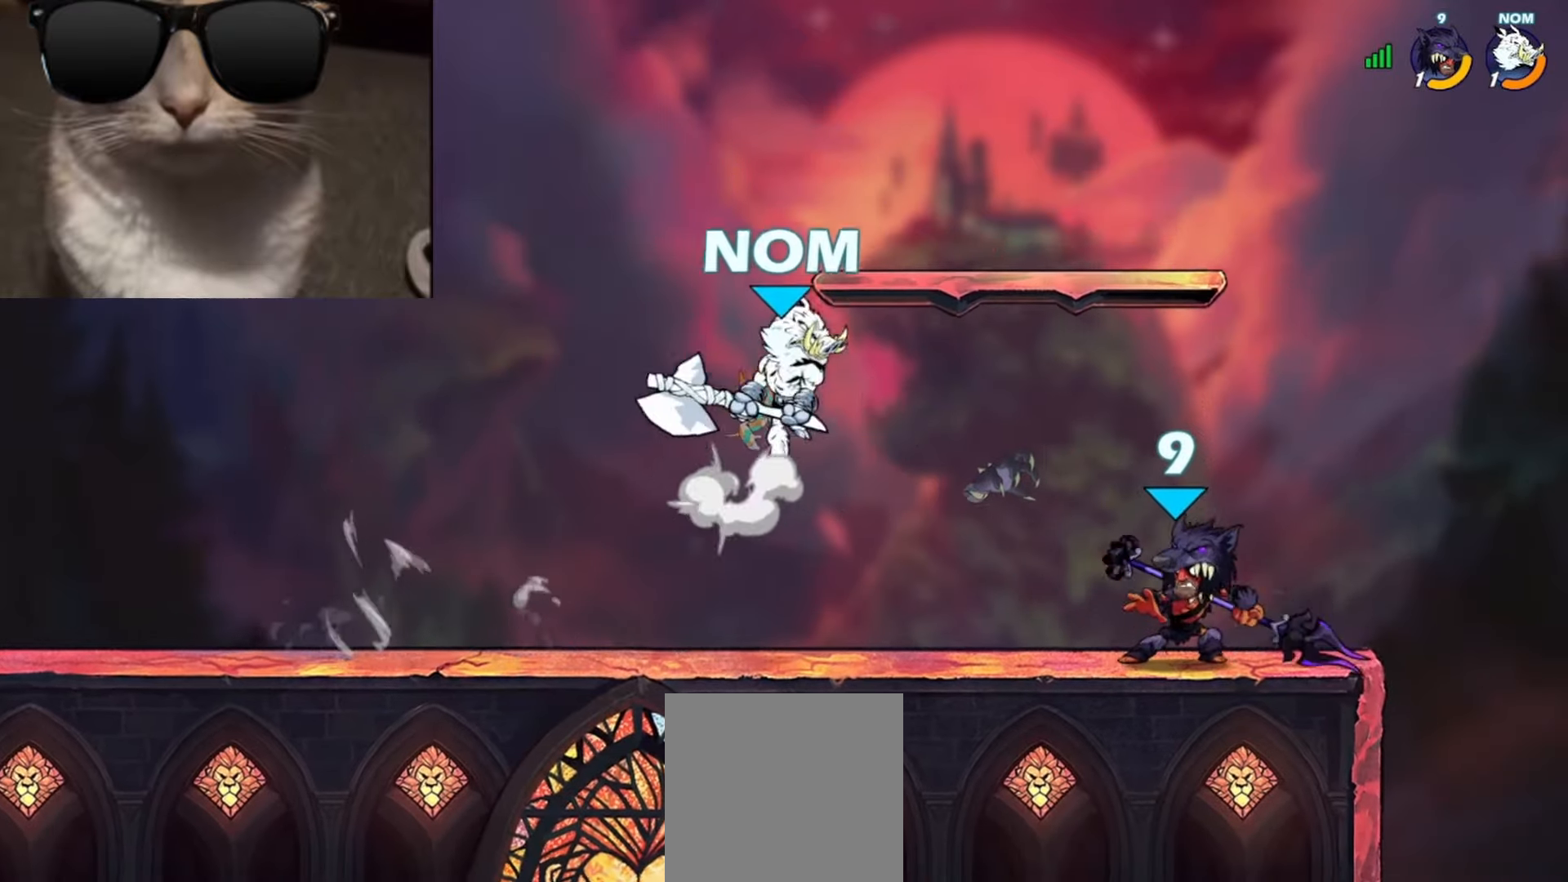
{"buttons": [], "left_stick": "left", "events": [[150, "left_stick", "left"], [283, "R1", "down"], [317, "A", "down"], [333, "left_stick", "down"], [367, "A", "up"], [367, "R1", "up"], [483, "left_stick", "left"]]}
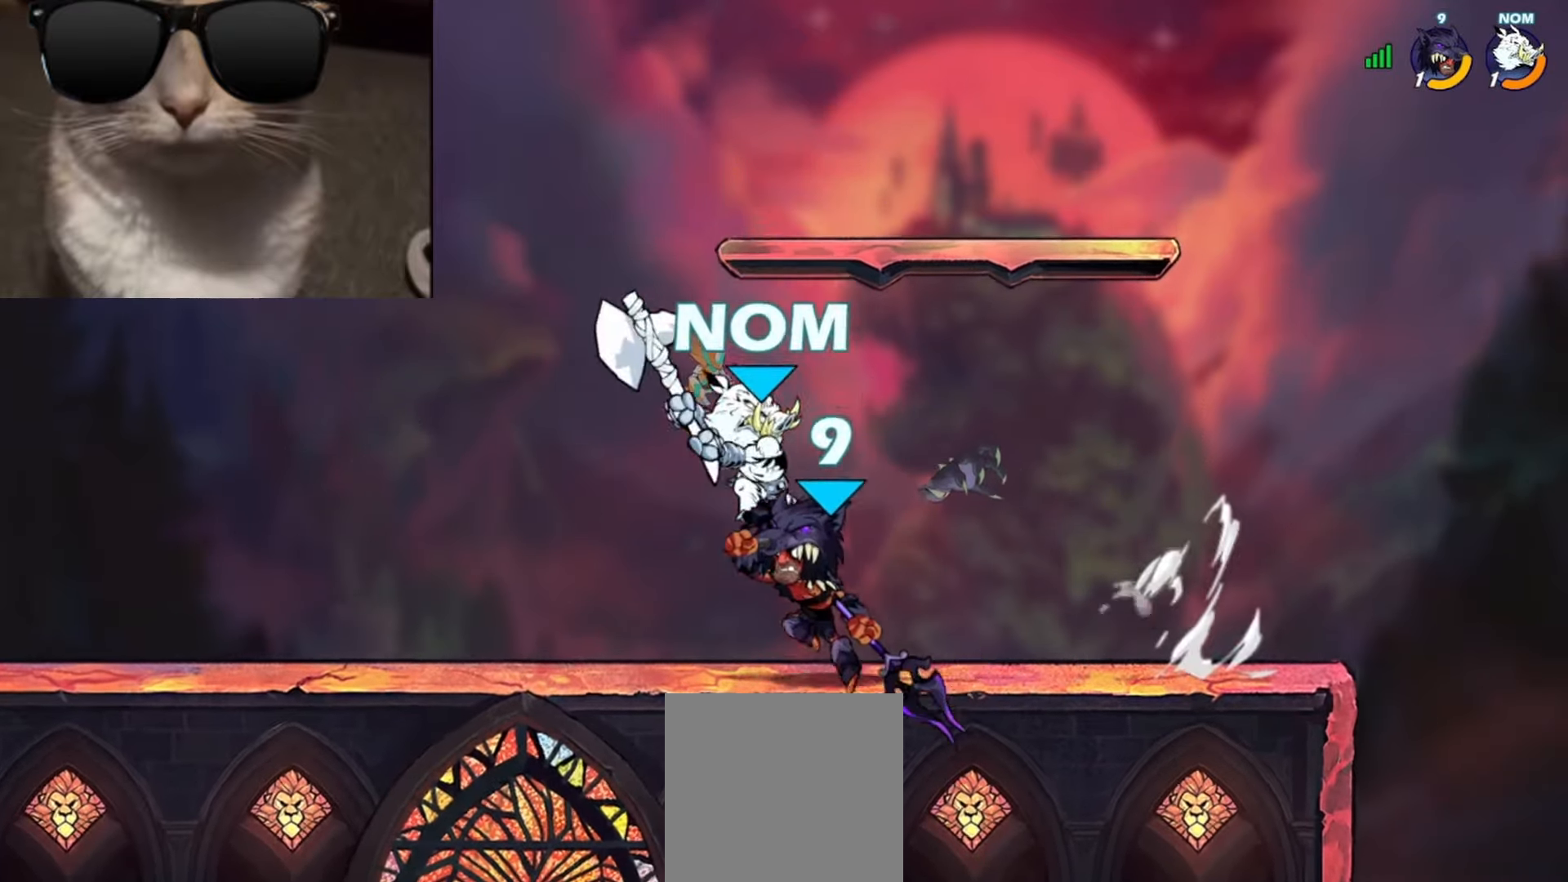
{"buttons": ["X"], "left_stick": "center", "events": [[283, "left_stick", "up-right"], [367, "X", "down"], [450, "X", "up"], [483, "X", "down"], [500, "left_stick", "center"]]}
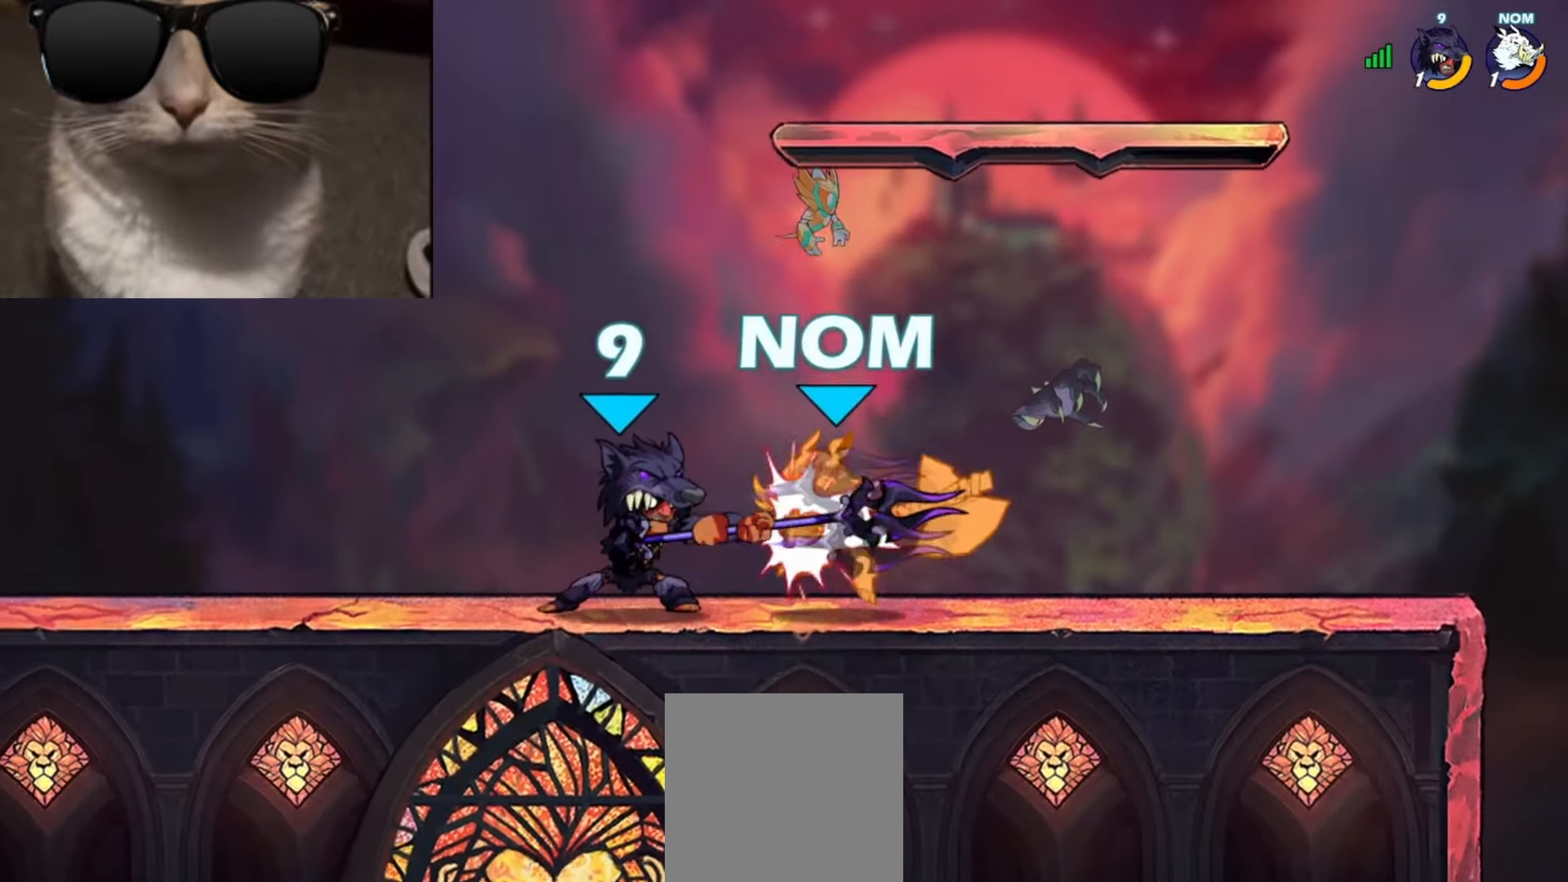
{"buttons": ["R1"], "left_stick": "down", "events": [[50, "X", "up"], [117, "X", "down"], [217, "X", "up"], [417, "left_stick", "down"], [500, "R1", "down"]]}
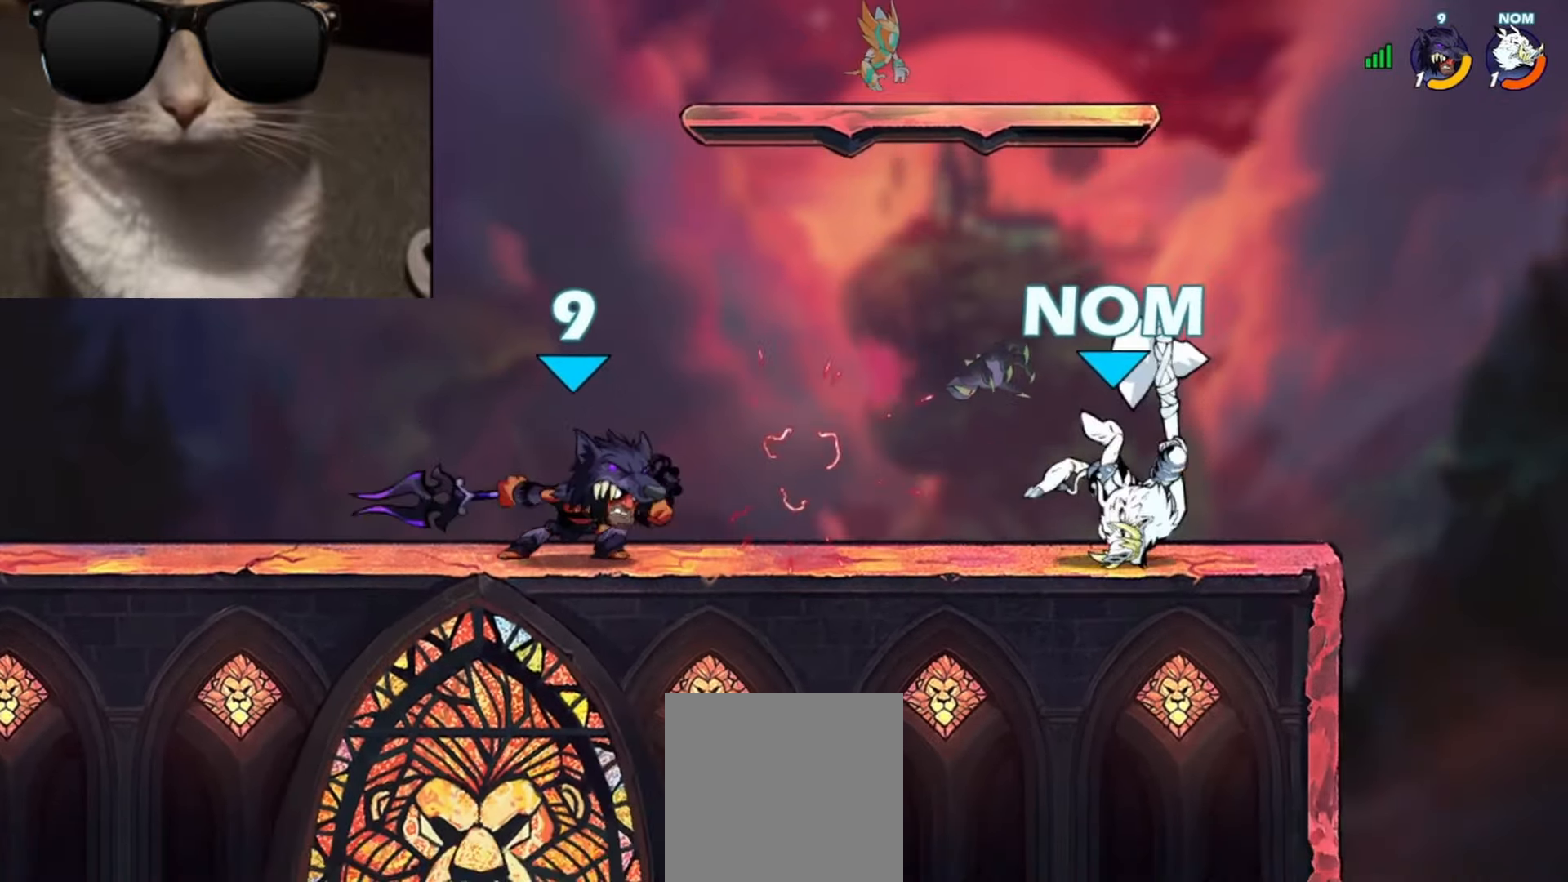
{"buttons": [], "left_stick": "up-right", "events": [[50, "R1", "up"], [83, "left_stick", "left"], [117, "R1", "down"], [217, "R1", "up"], [400, "left_stick", "up-right"], [417, "A", "down"], [500, "A", "up"]]}
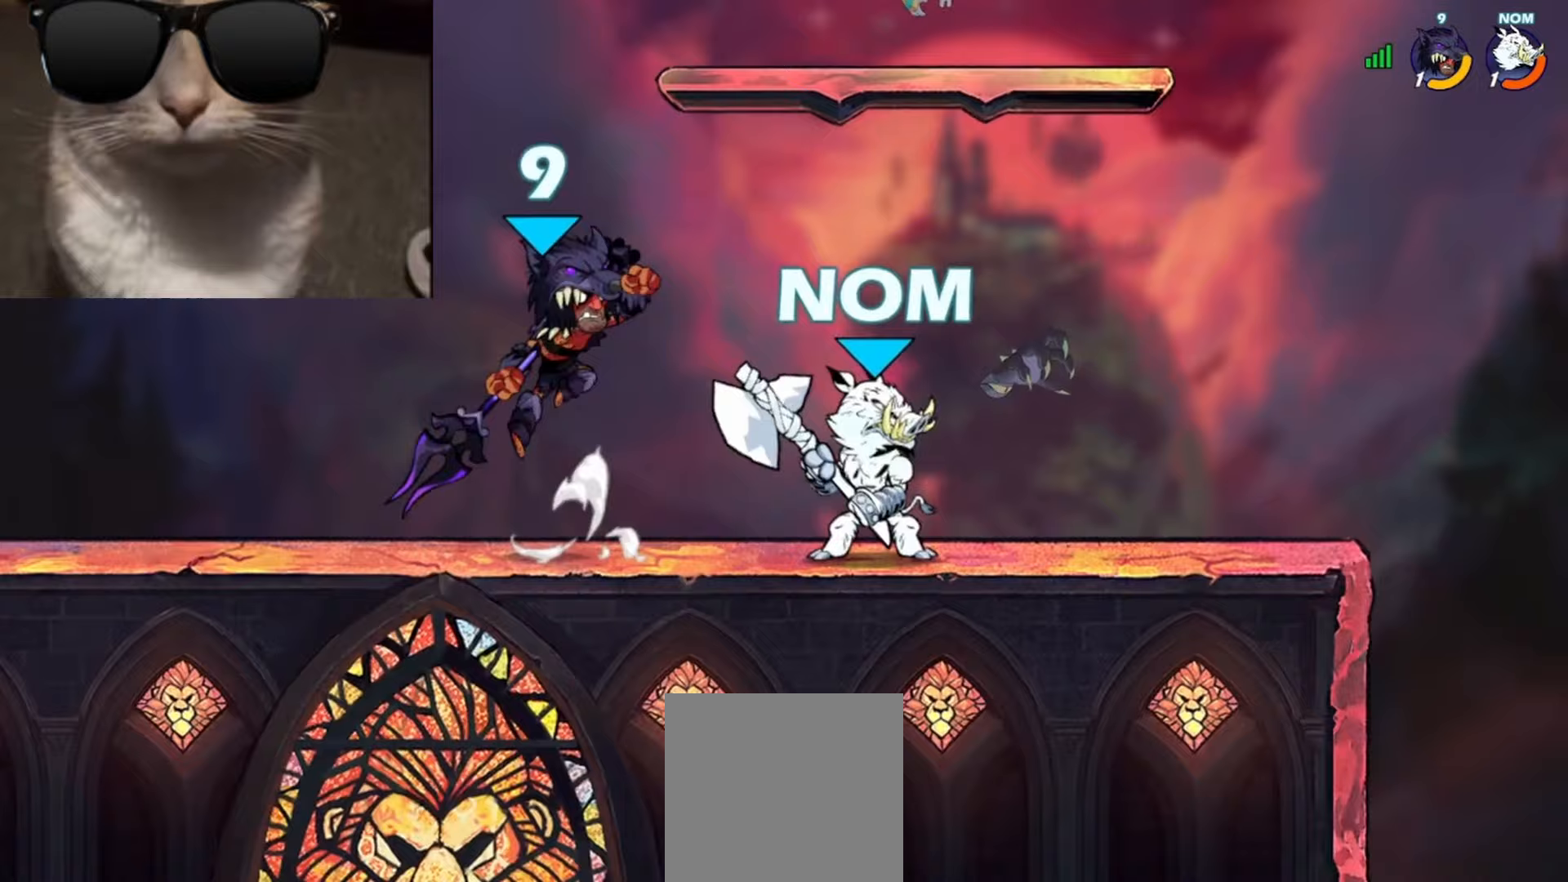
{"buttons": [], "left_stick": "up-right", "events": [[117, "left_stick", "down-right"], [233, "X", "down"], [233, "left_stick", "up-right"], [317, "X", "up"]]}
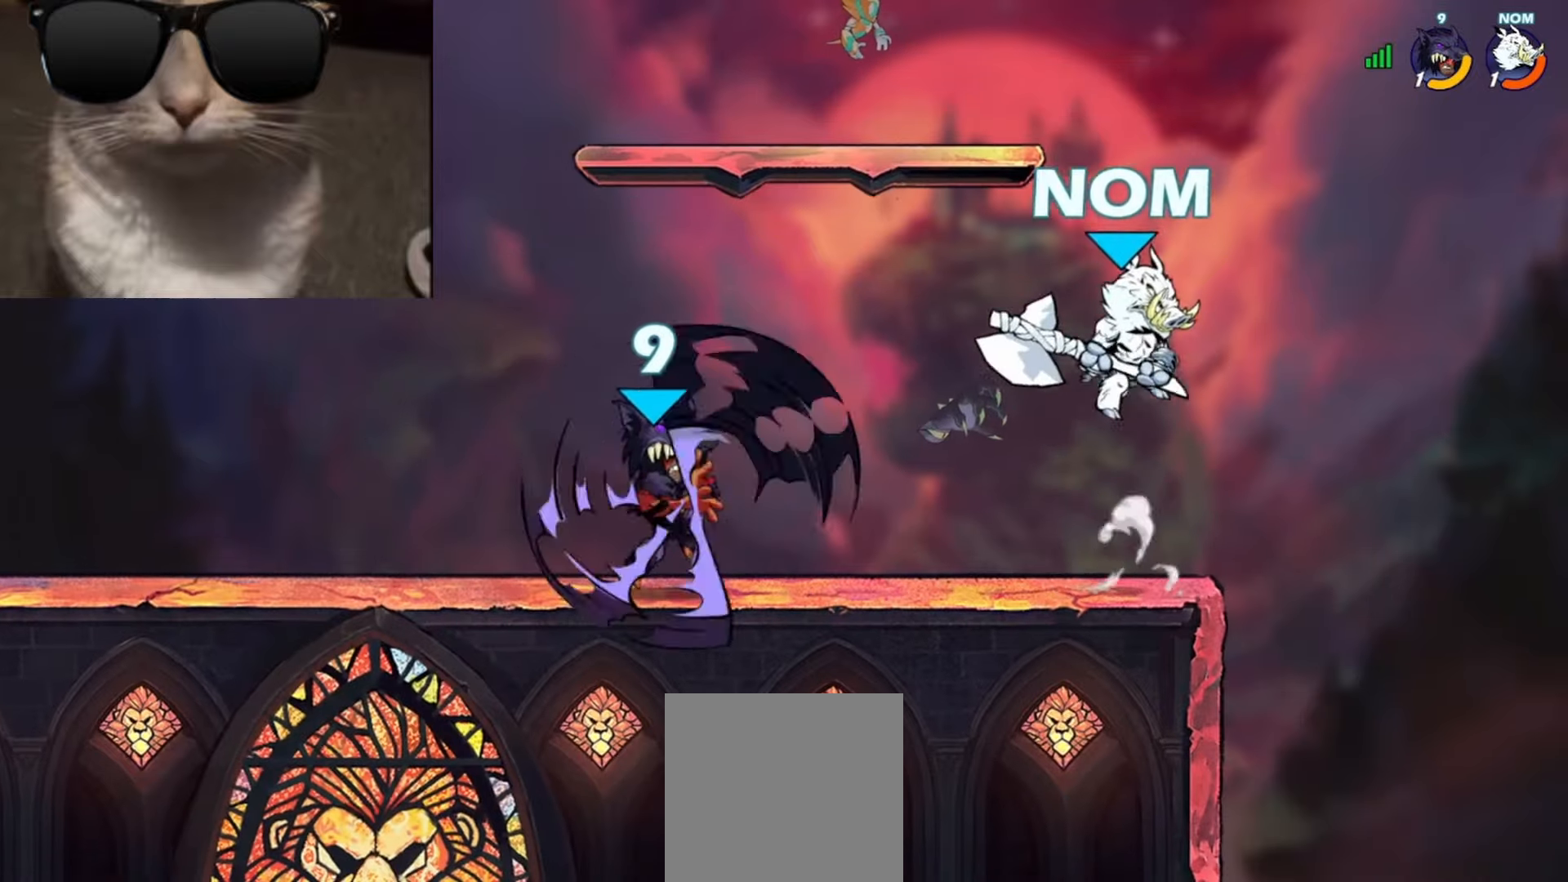
{"buttons": ["A"], "left_stick": "down", "events": [[183, "left_stick", "right"], [400, "A", "down"], [483, "left_stick", "down"]]}
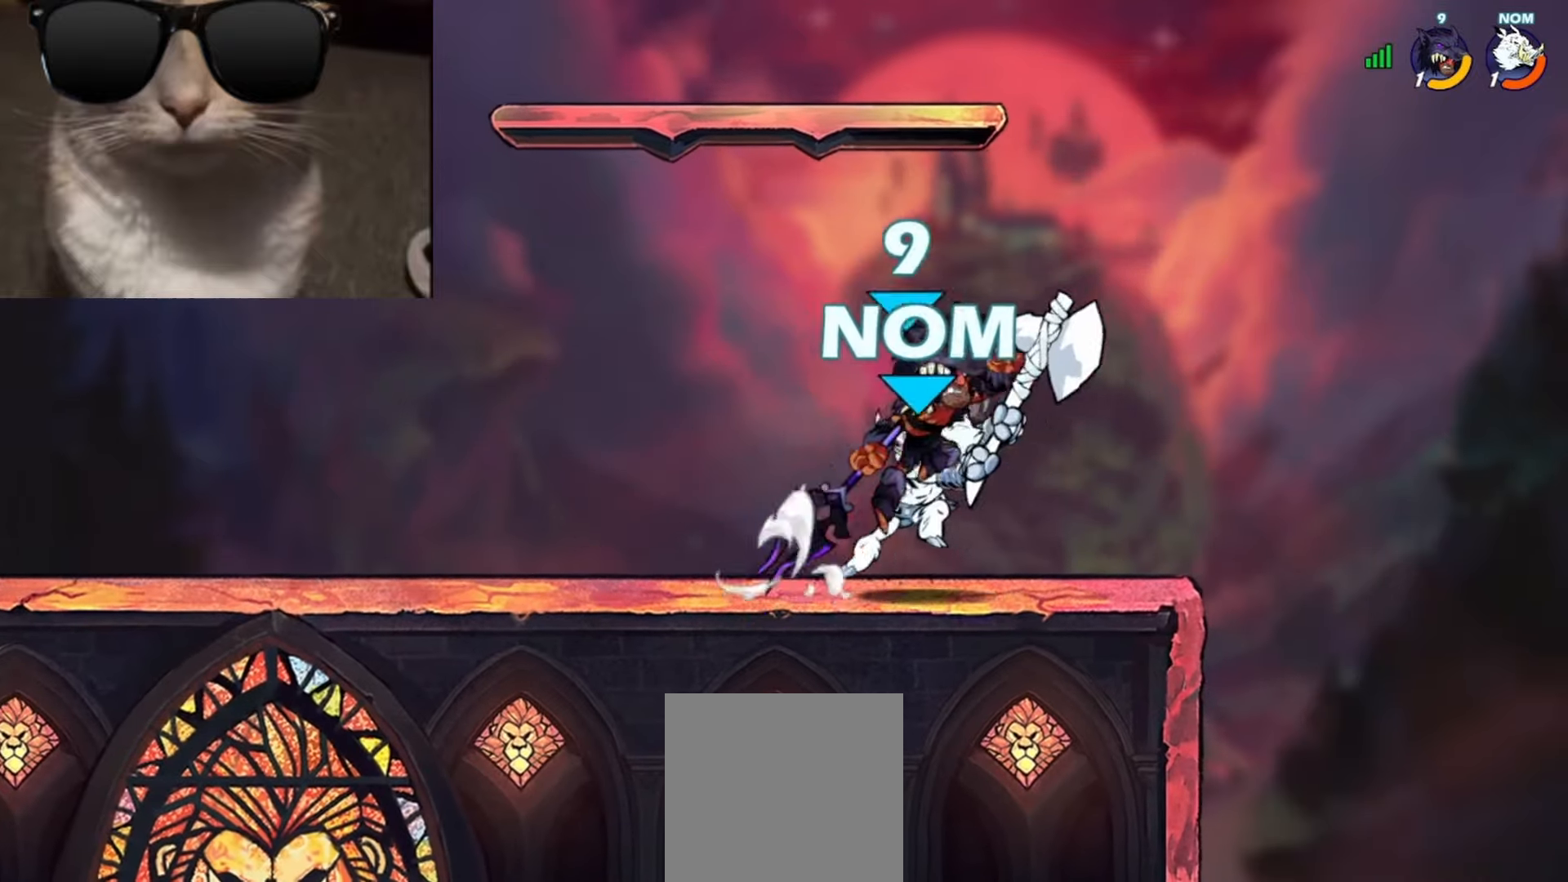
{"buttons": [], "left_stick": "left", "events": [[17, "A", "up"], [17, "L3", "down"], [17, "left_stick", "down-left"], [33, "R1", "down"], [117, "left_stick", "left"], [133, "R1", "up"], [150, "L3", "up"]]}
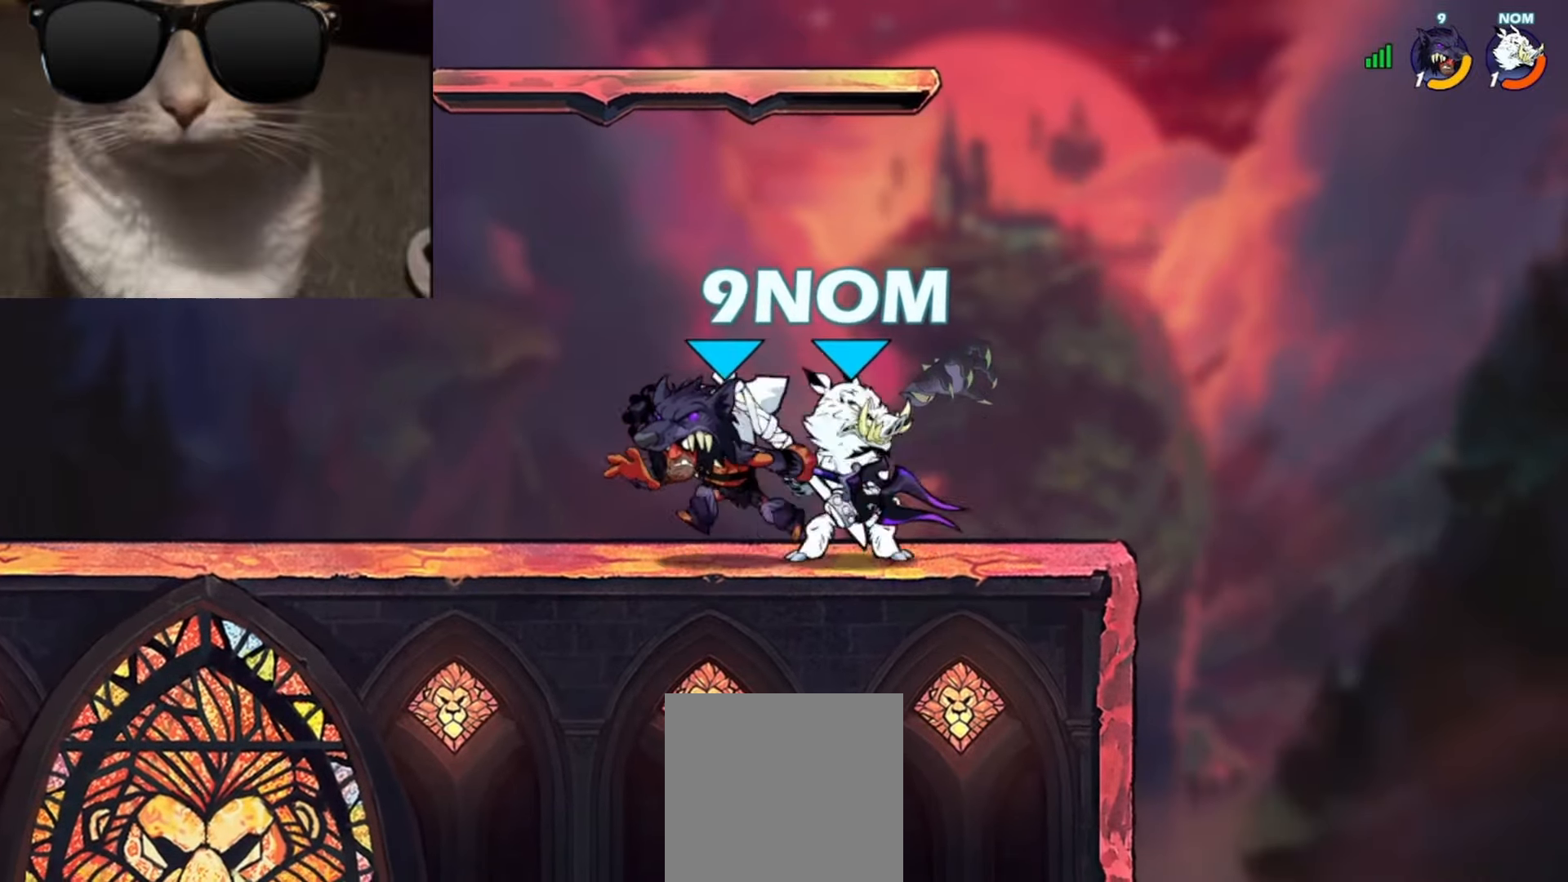
{"buttons": [], "left_stick": "center", "events": [[33, "left_stick", "up-right"], [83, "X", "down"], [150, "X", "up"], [200, "X", "down"], [300, "X", "up"], [317, "left_stick", "center"]]}
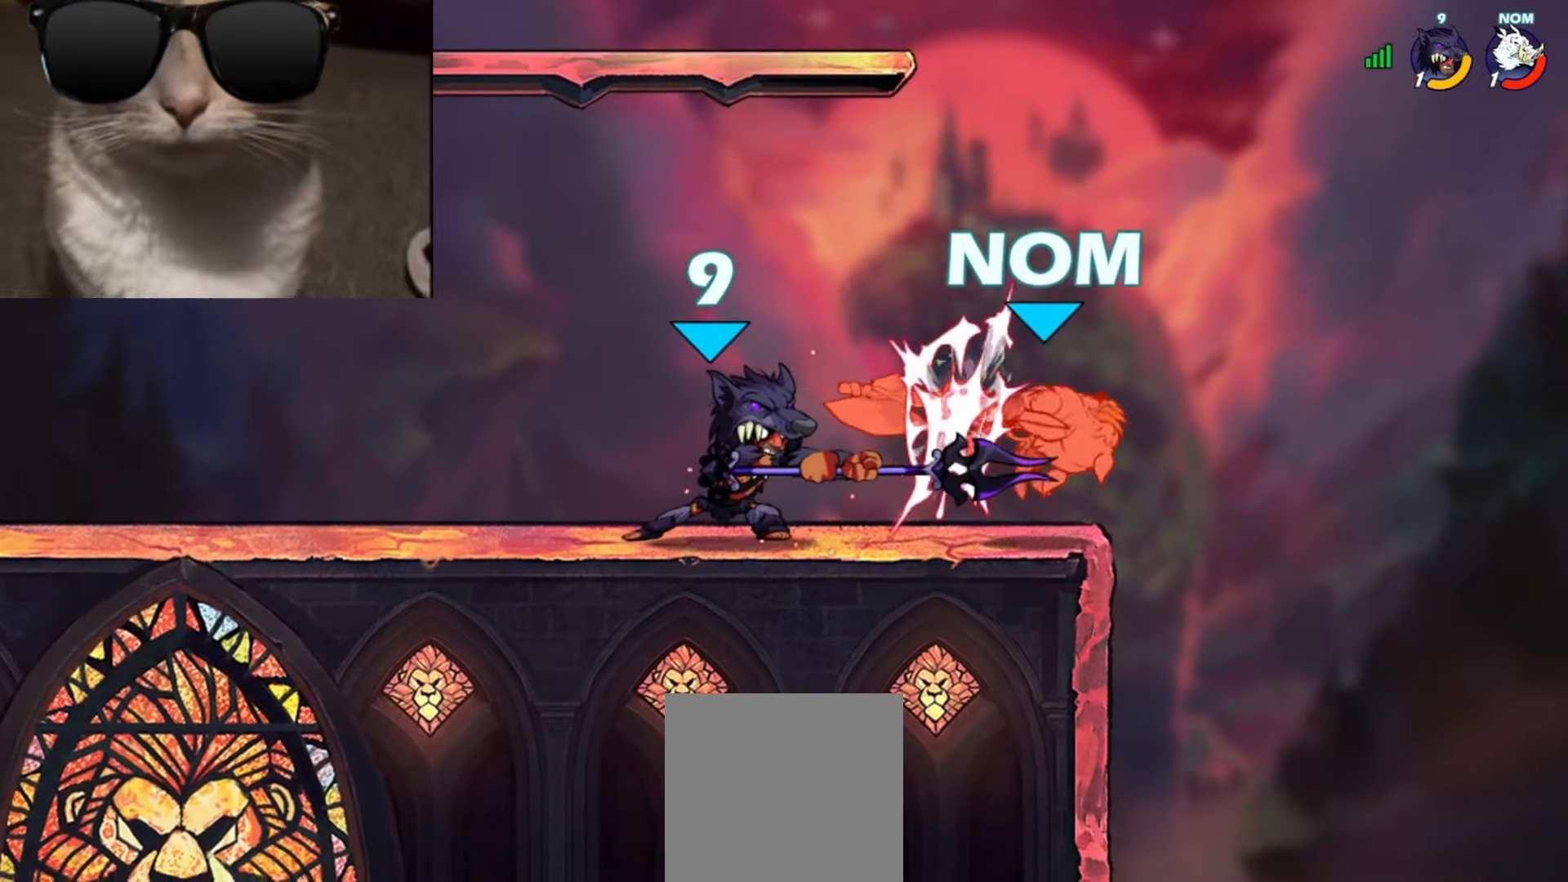
{"buttons": [], "left_stick": "left", "events": [[150, "left_stick", "left"], [233, "left_stick", "right"], [317, "left_stick", "left"]]}
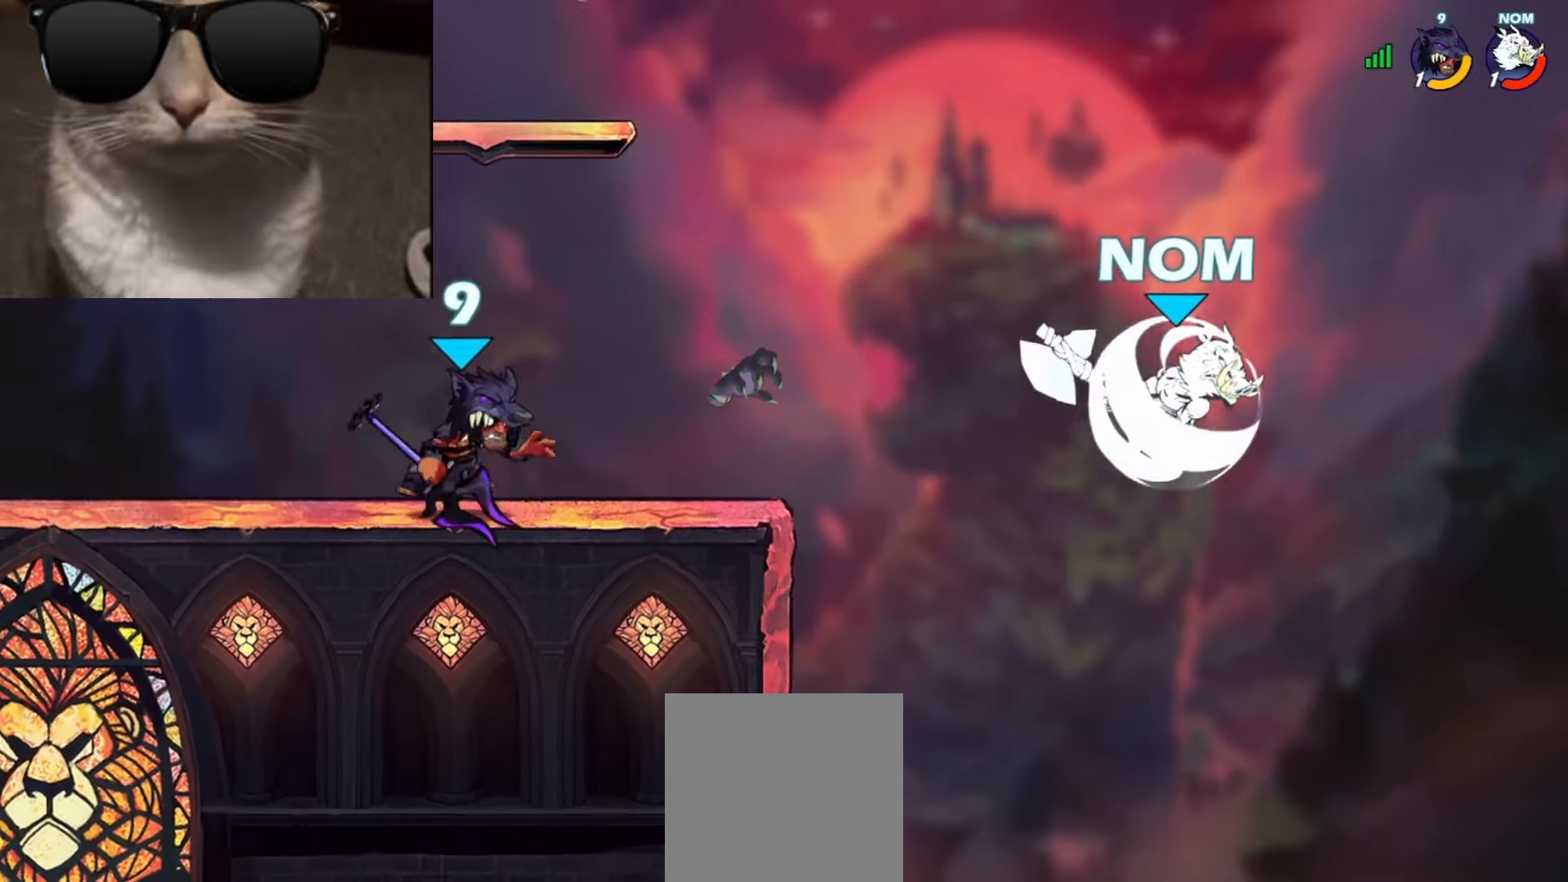
{"buttons": ["A"], "left_stick": "left", "events": [[167, "left_stick", "right"], [417, "A", "down"], [500, "left_stick", "left"]]}
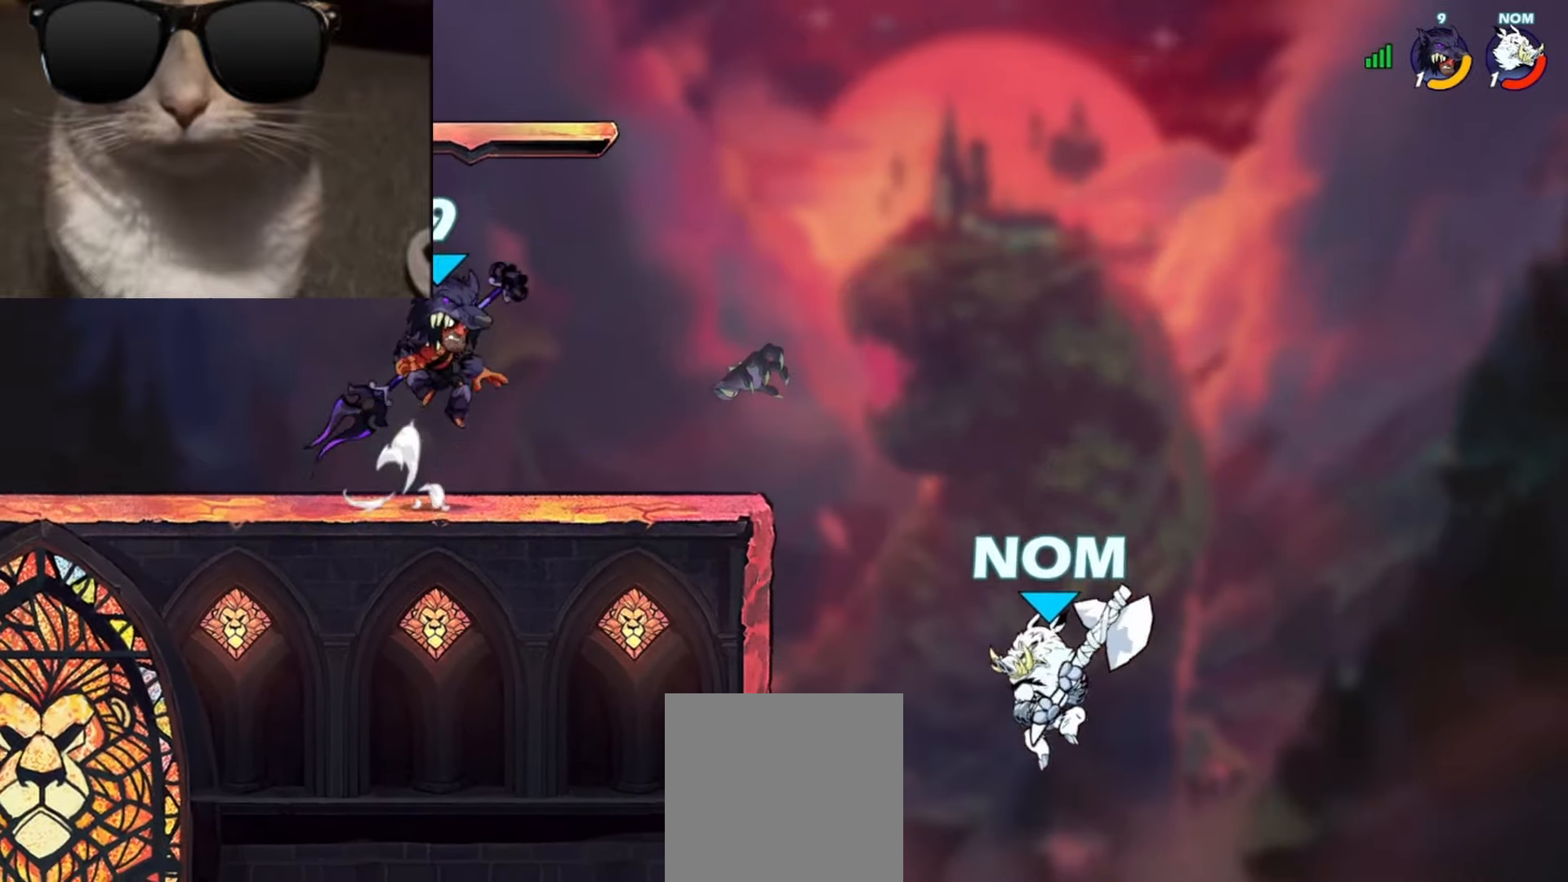
{"buttons": ["B"], "left_stick": "right", "events": [[17, "A", "up"], [100, "left_stick", "down-left"], [467, "B", "down"], [483, "left_stick", "right"]]}
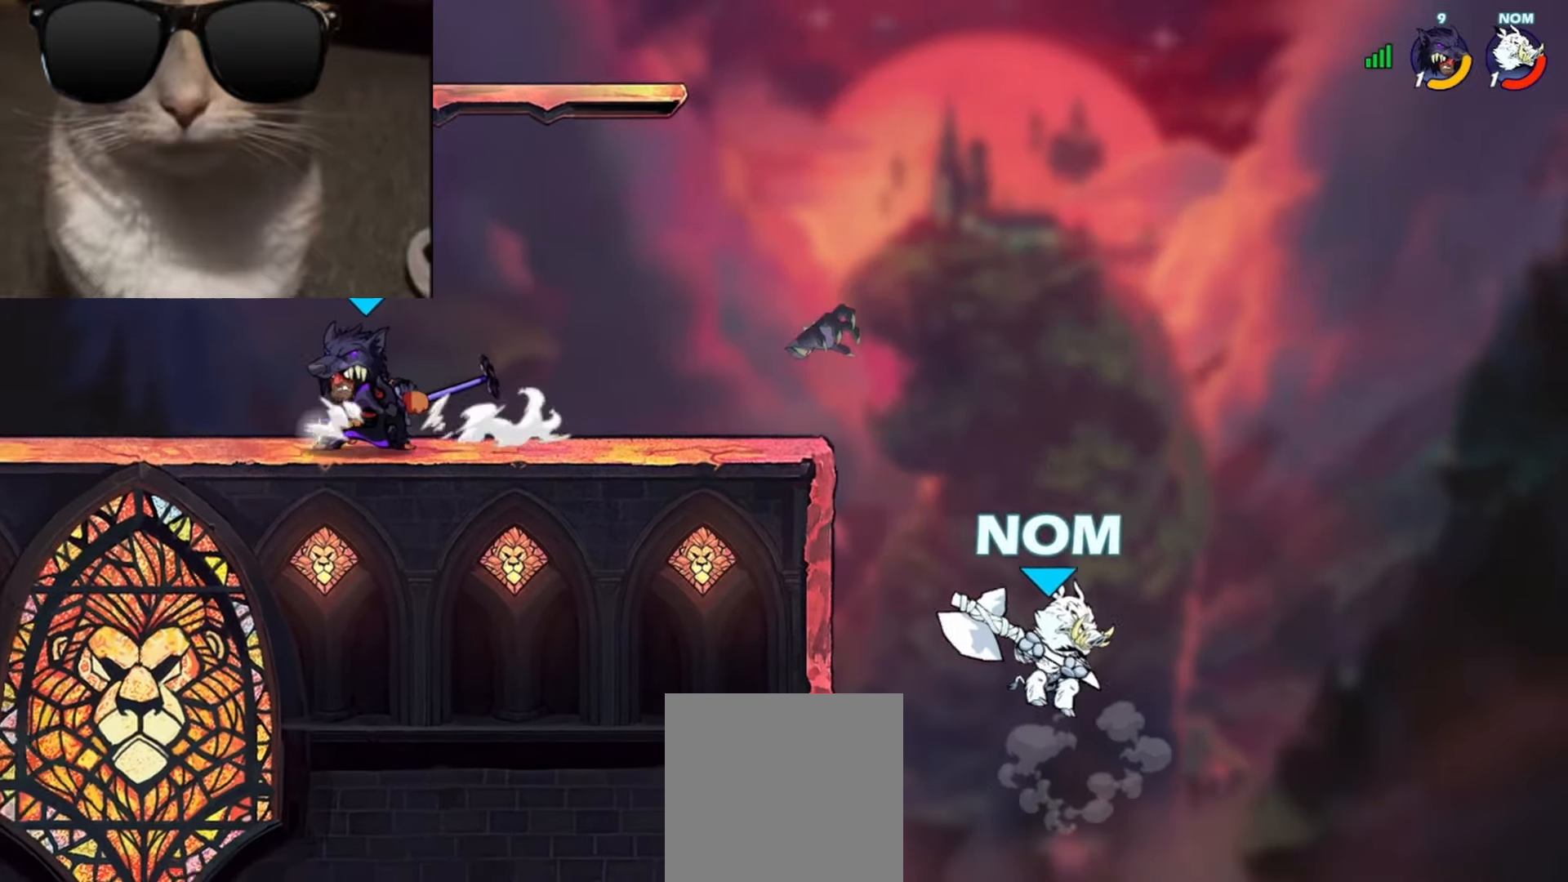
{"buttons": [], "left_stick": "center", "events": [[50, "B", "up"], [183, "left_stick", "center"]]}
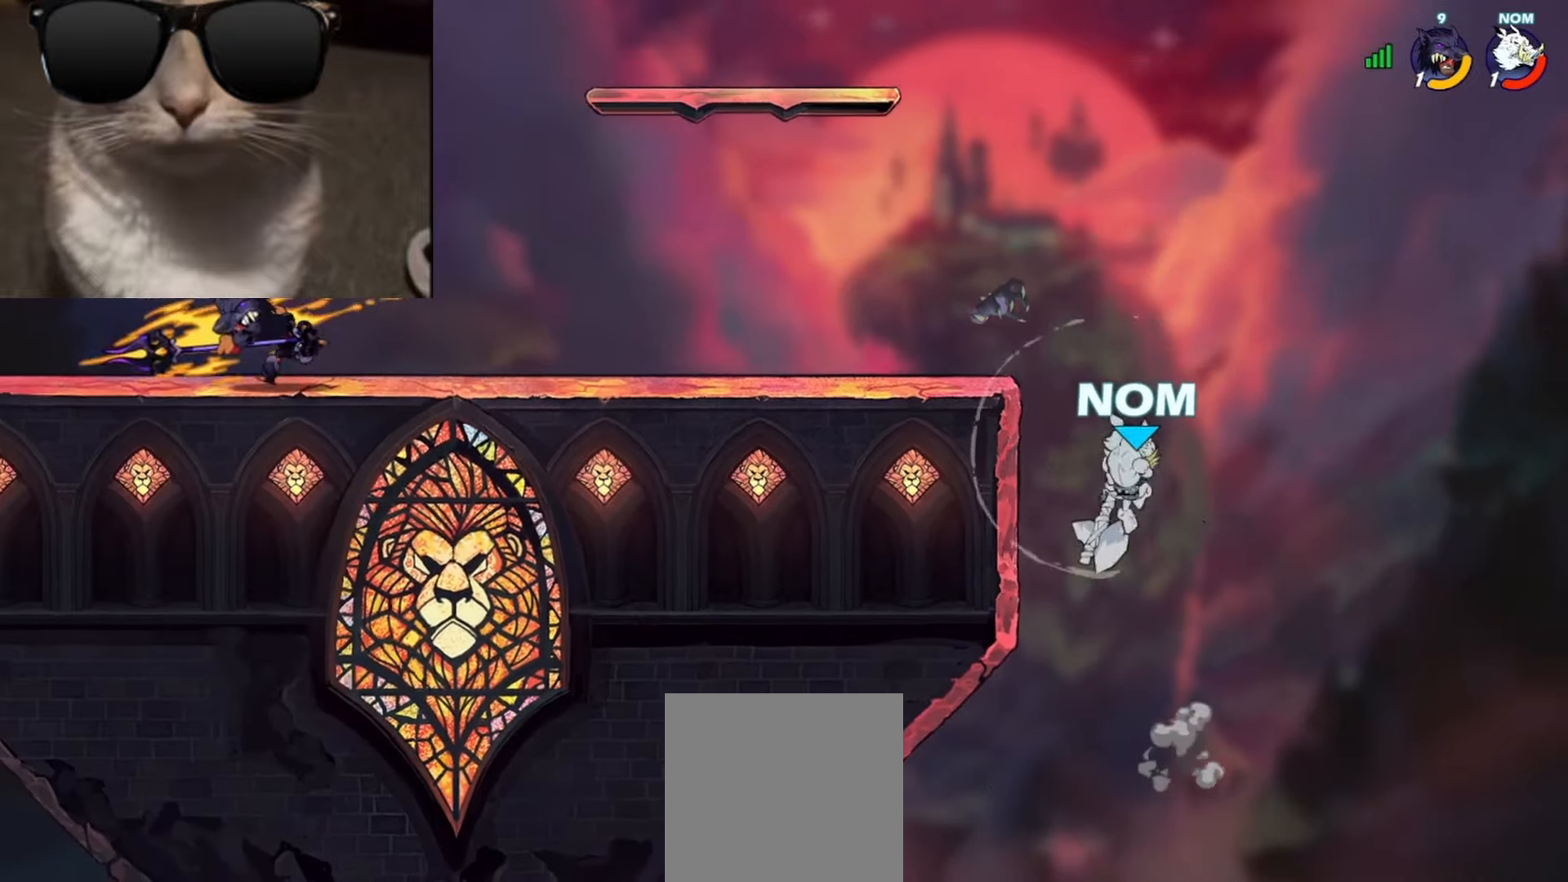
{"buttons": [], "left_stick": "right", "events": [[167, "left_stick", "right"]]}
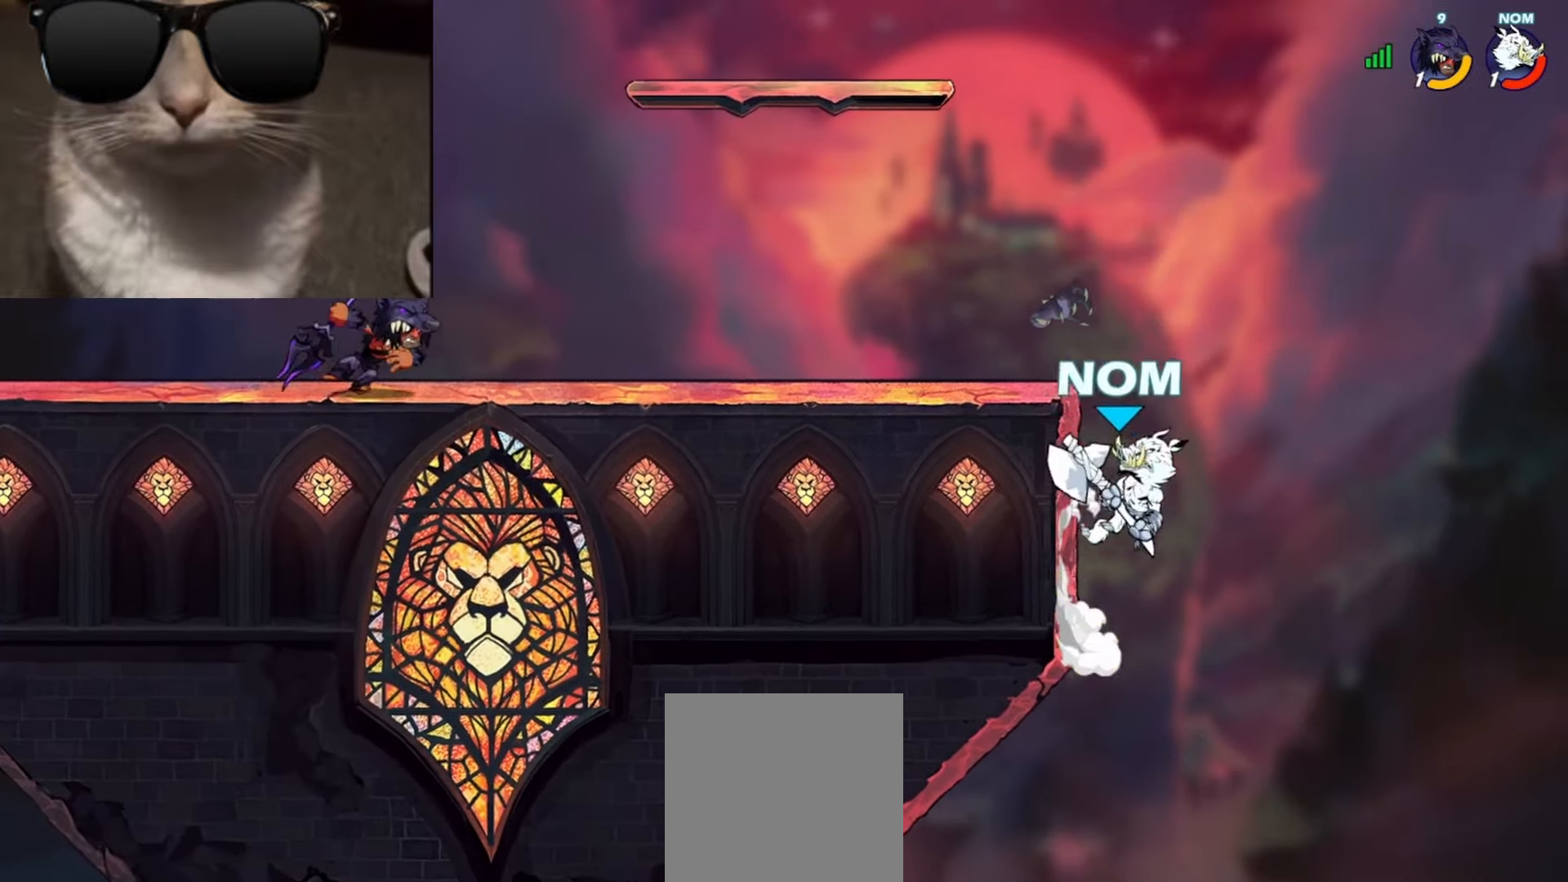
{"buttons": [], "left_stick": "center", "events": [[300, "B", "down"], [383, "B", "up"], [483, "left_stick", "center"]]}
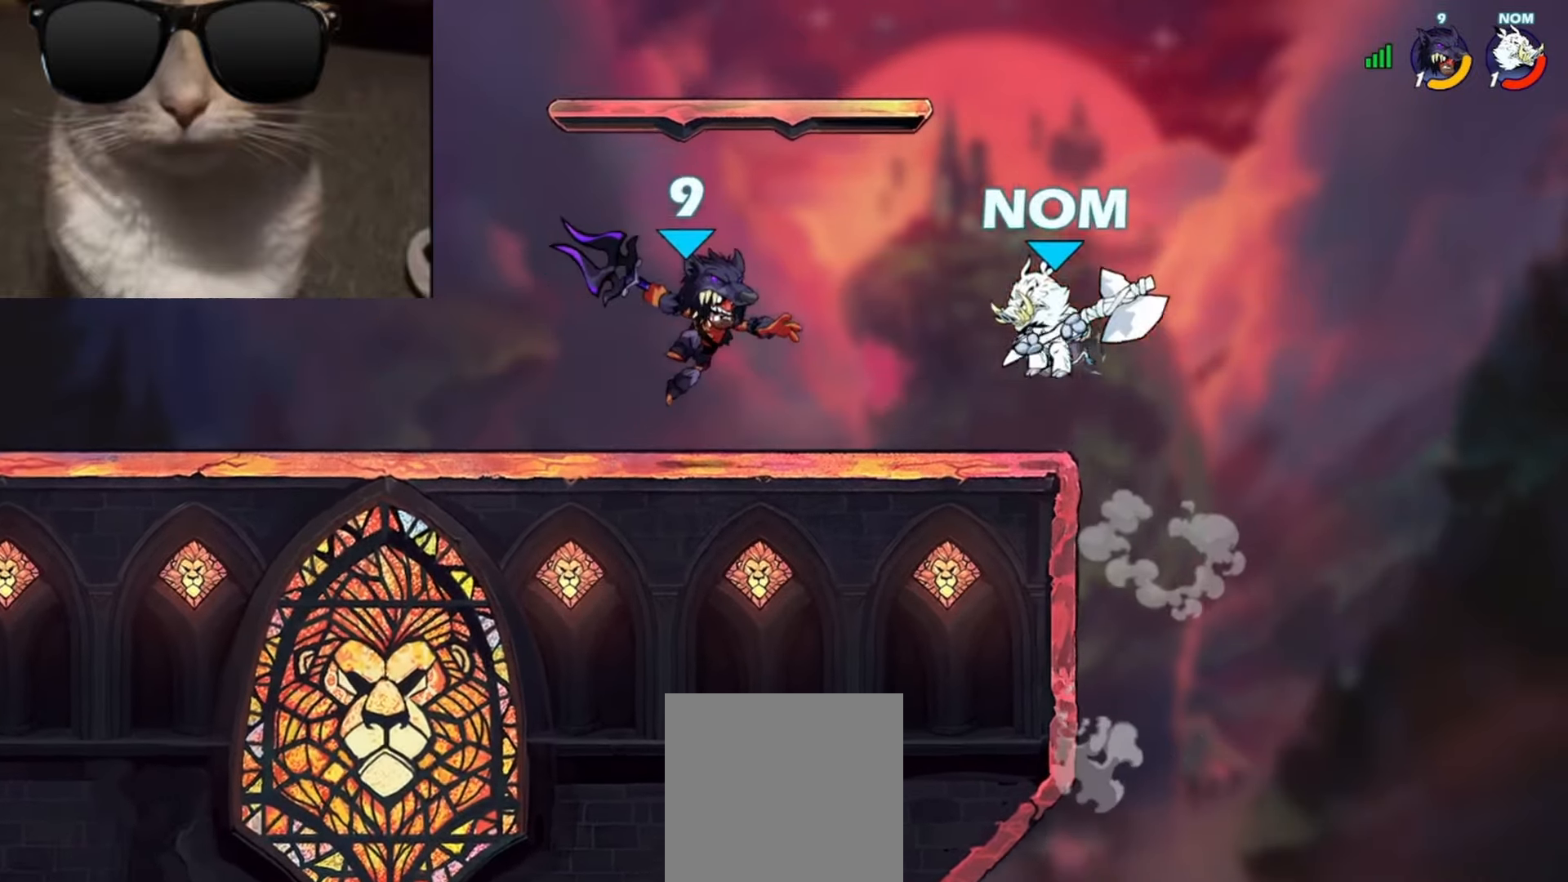
{"buttons": [], "left_stick": "center"}
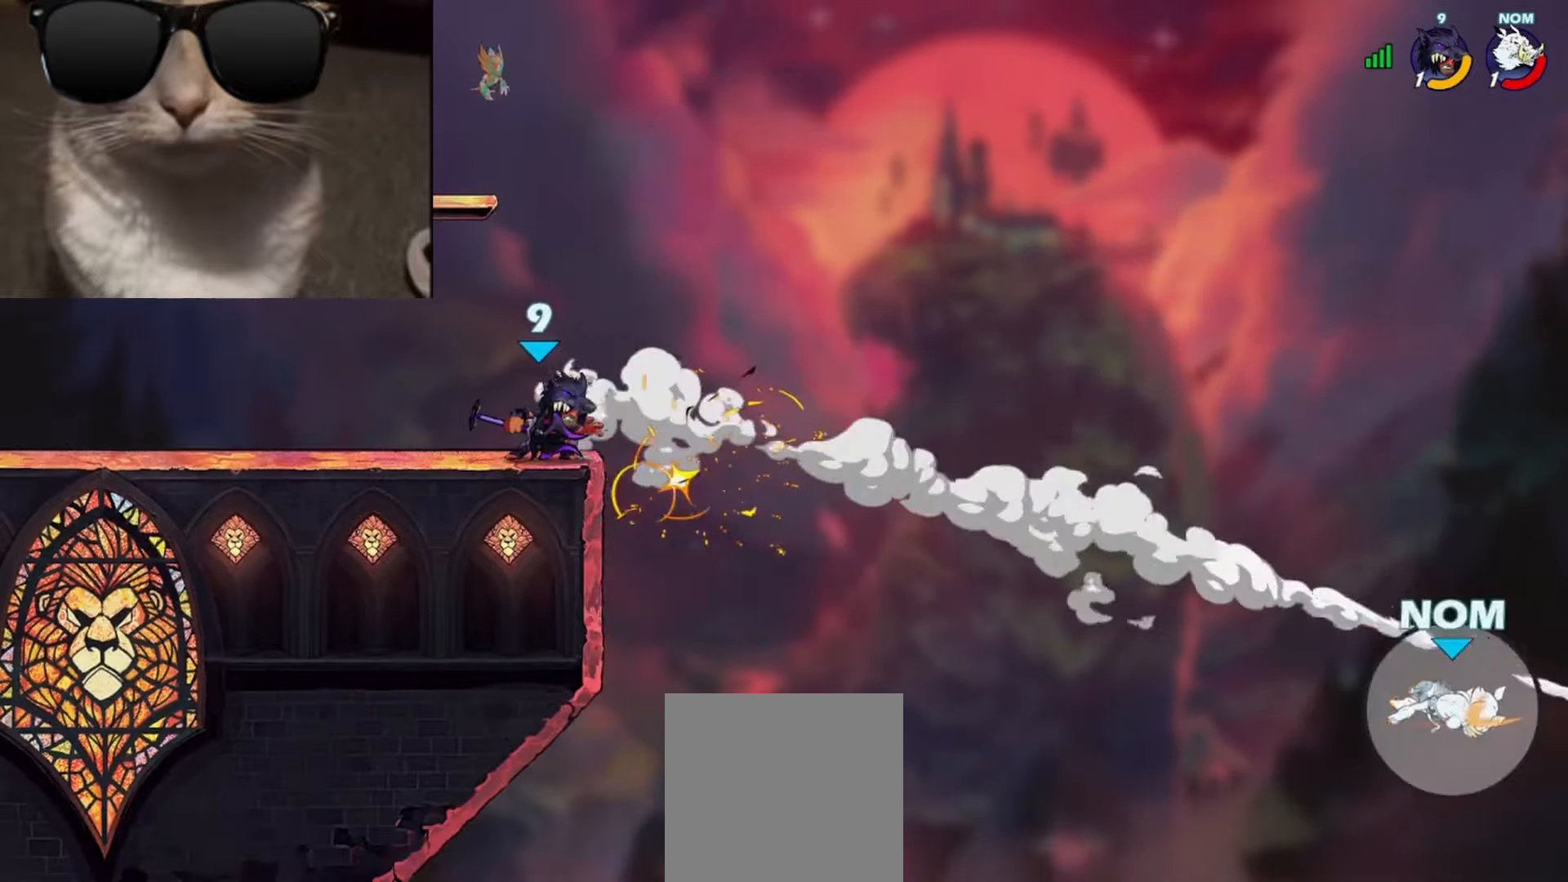
{"buttons": [], "left_stick": "center", "events": [[50, "left_stick", "down-right"], [83, "R1", "down"], [100, "L1", "down"], [117, "L3", "down"], [150, "R1", "up"], [217, "L1", "up"], [217, "L3", "up"], [450, "left_stick", "center"]]}
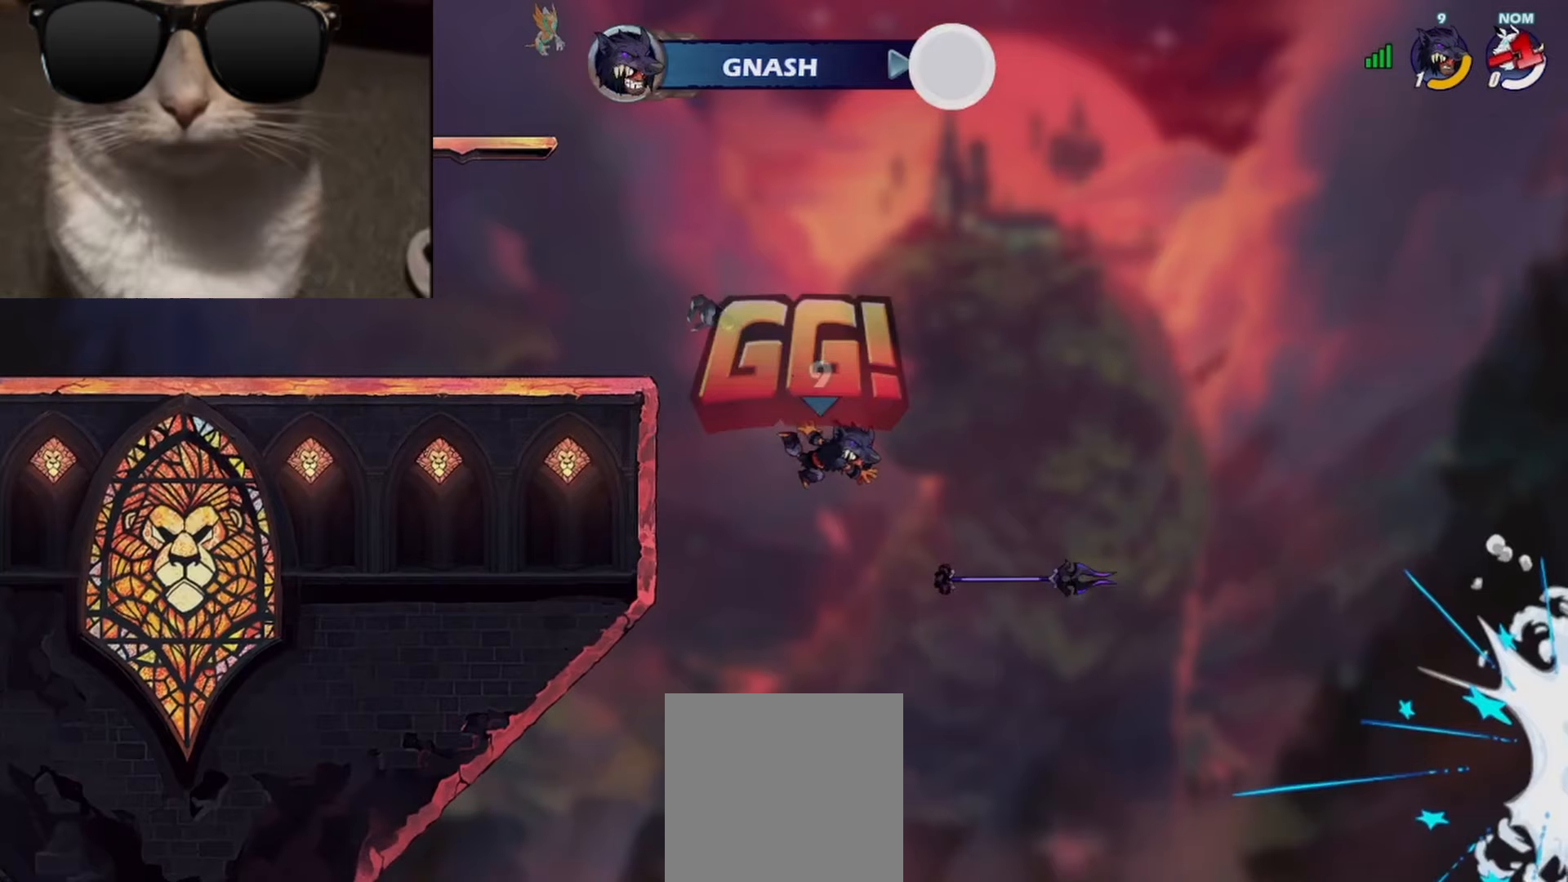
{"buttons": [], "left_stick": "center", "events": [[167, "Y", "down"], [233, "Y", "up"], [300, "Y", "down"], [383, "Y", "up"]]}
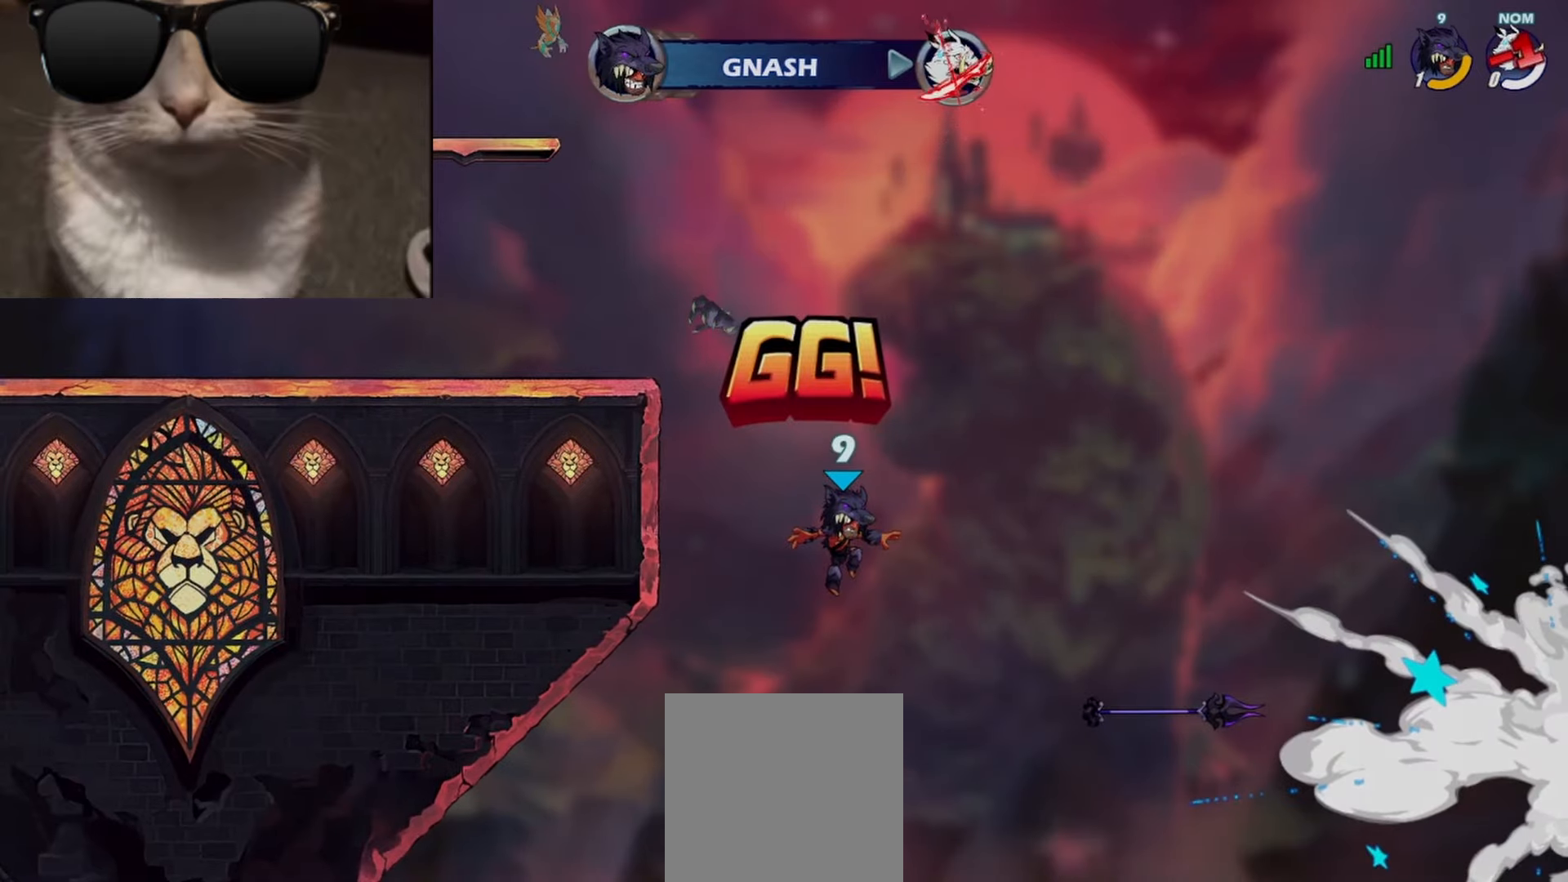
{"buttons": [], "left_stick": "center", "events": []}
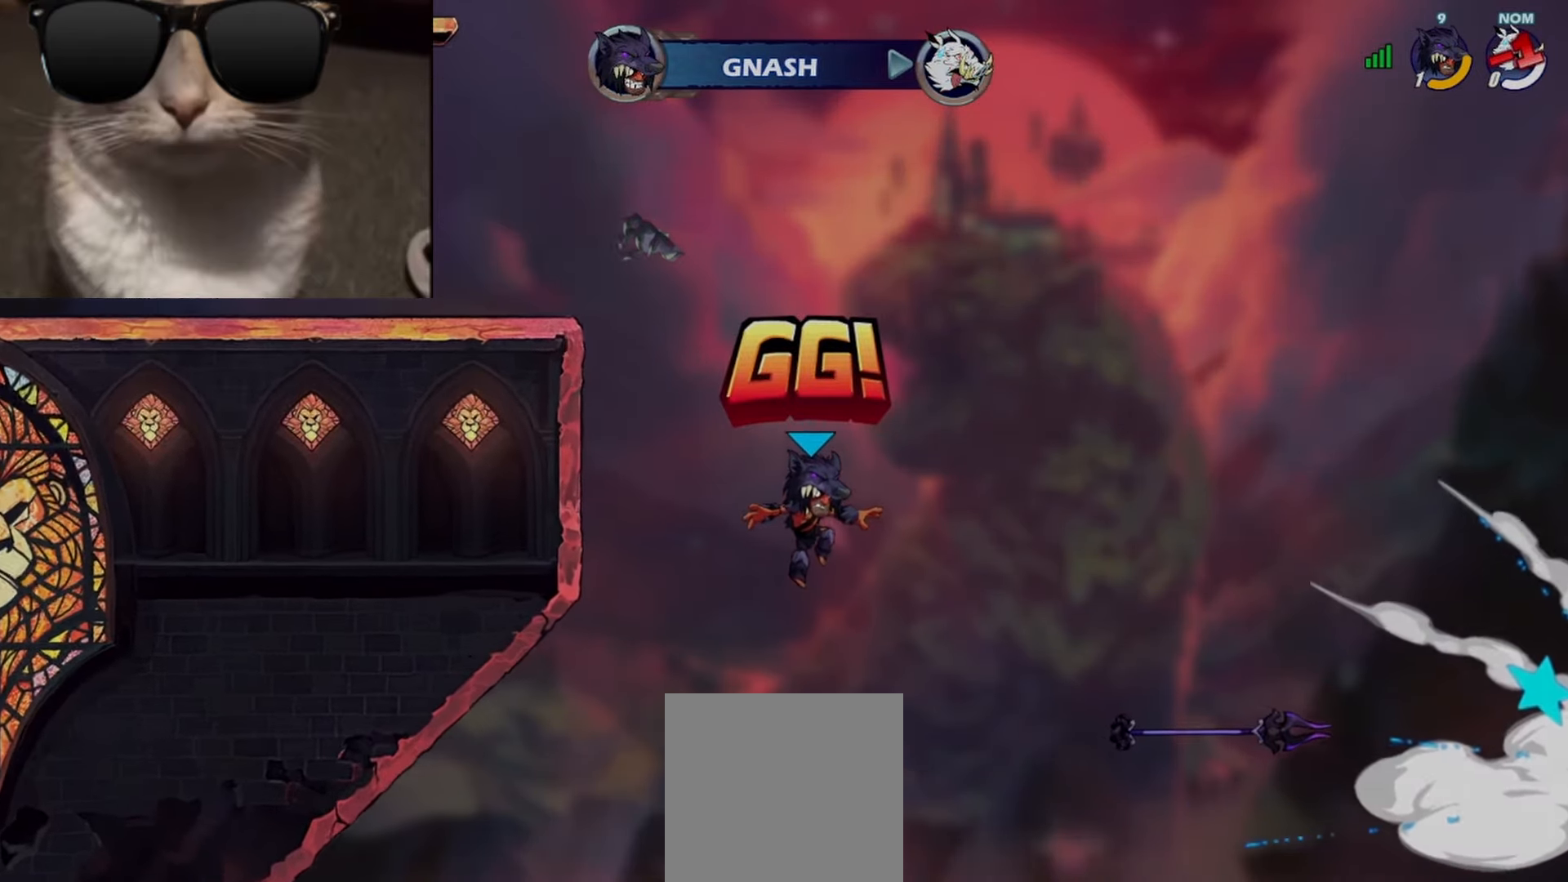
{"buttons": [], "left_stick": "center", "events": []}
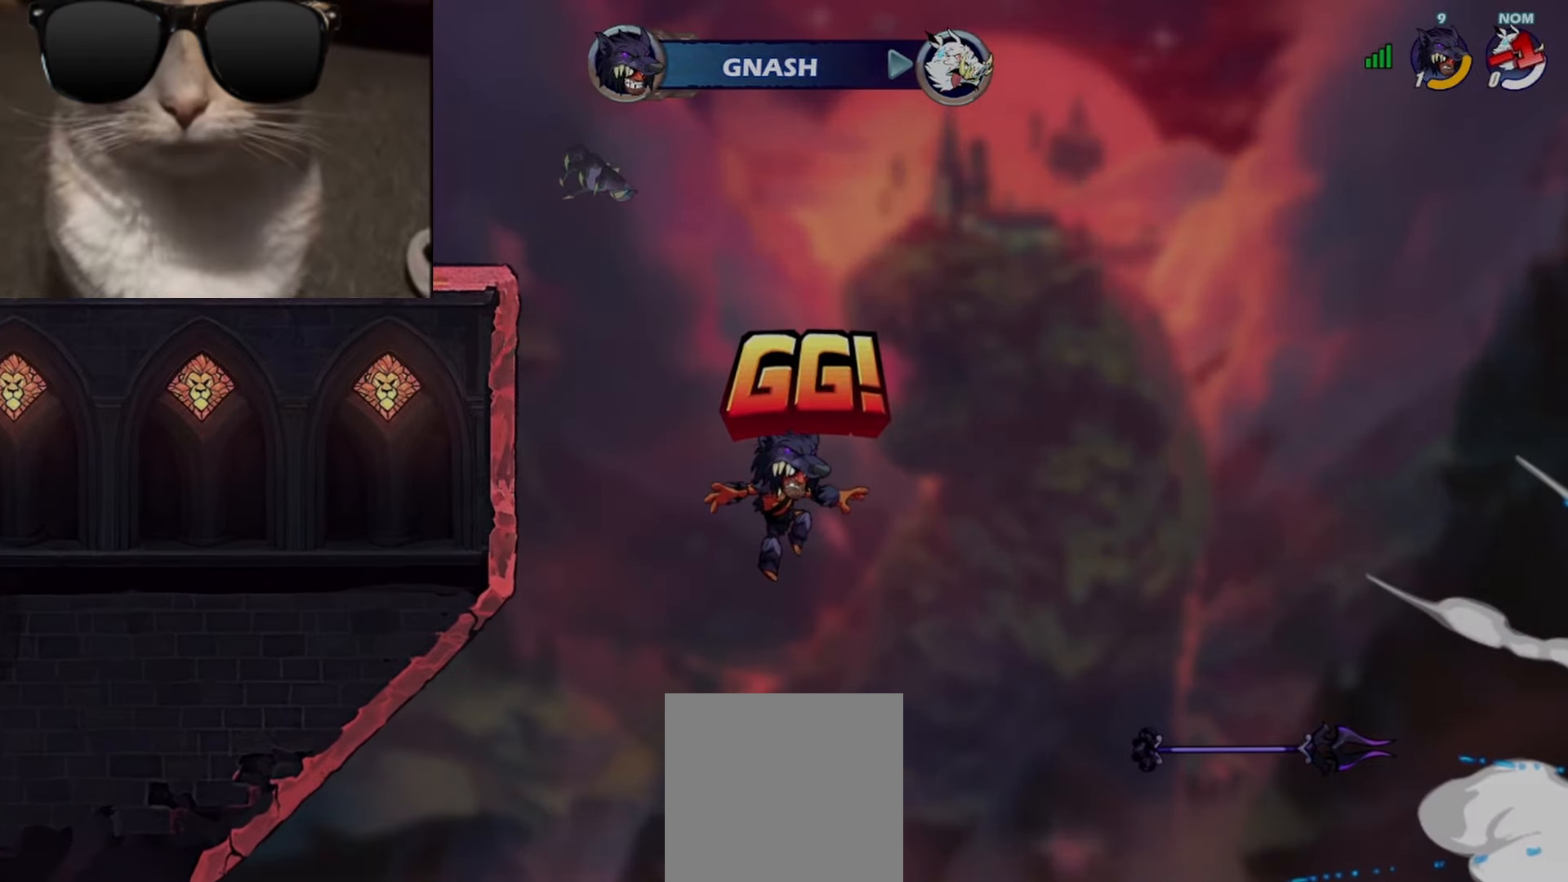
{"buttons": [], "left_stick": "center", "events": []}
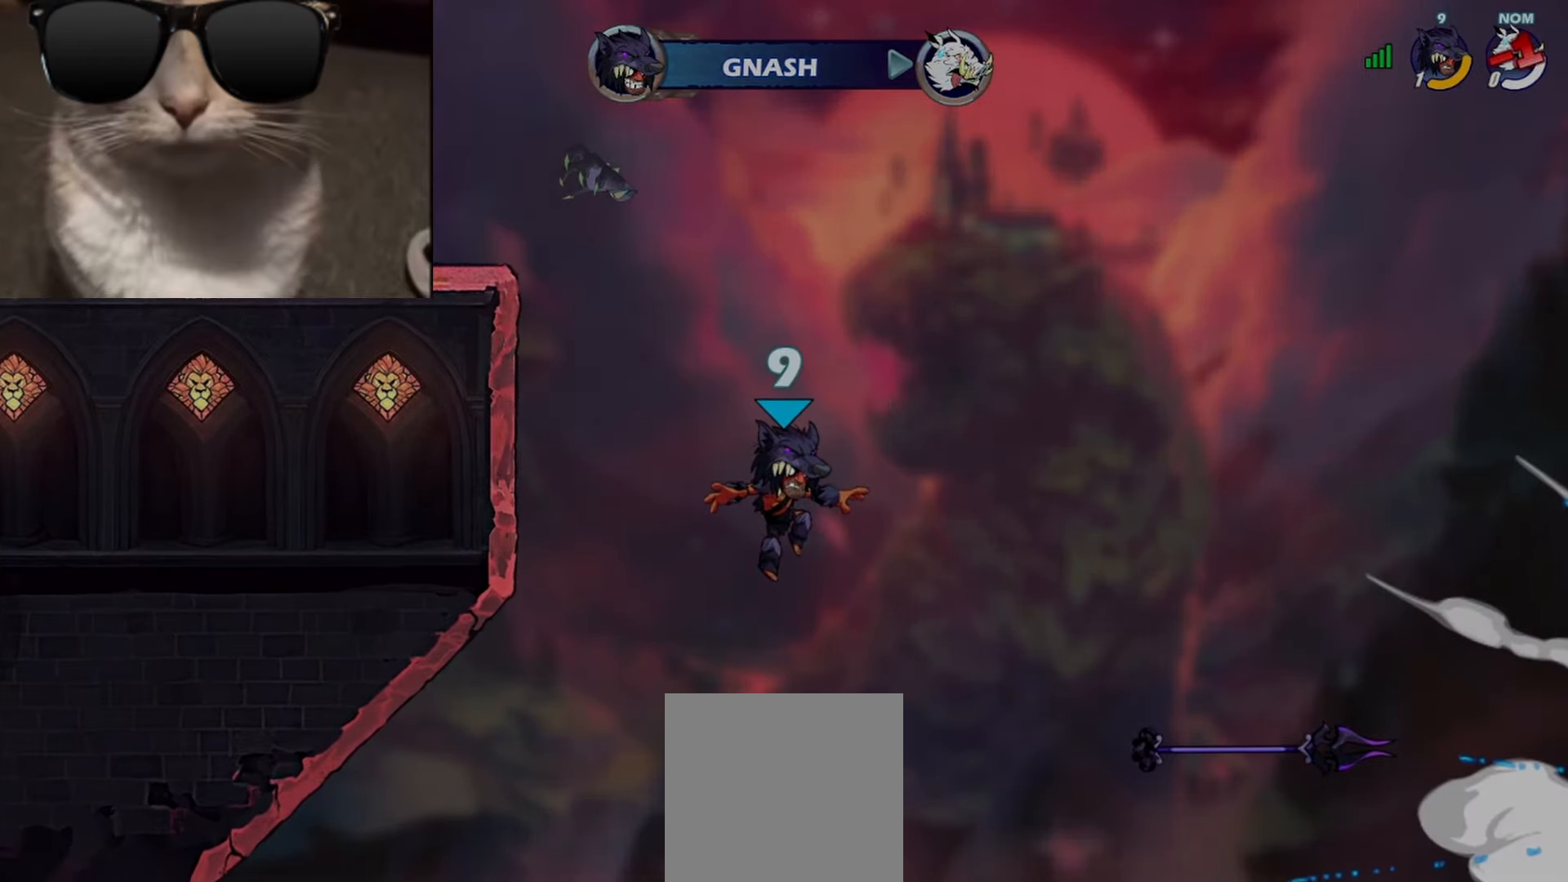
{"buttons": [], "left_stick": "center", "events": []}
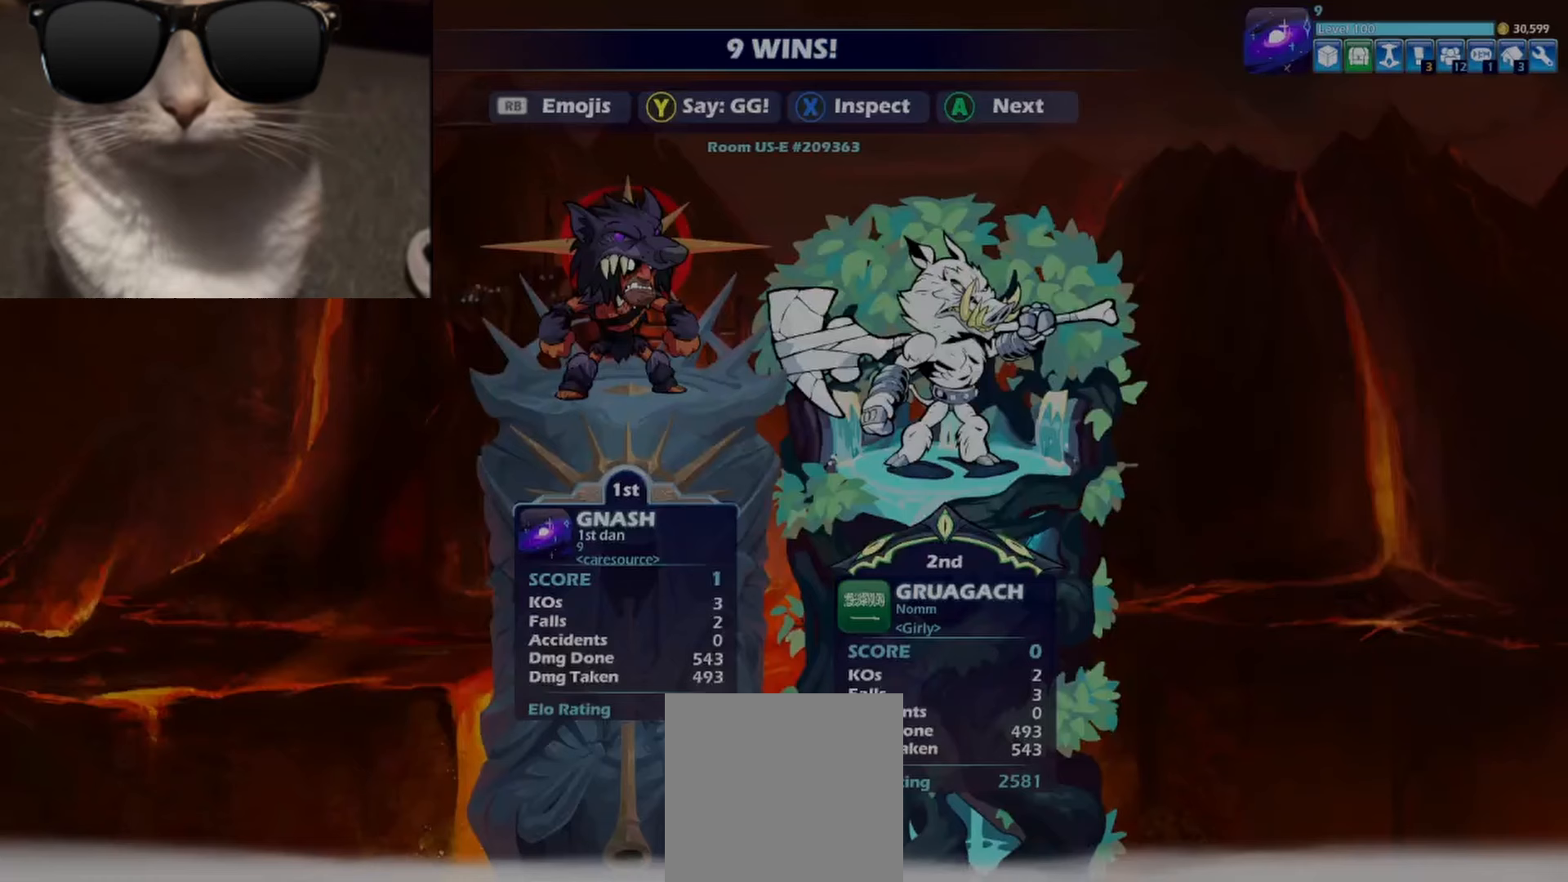
{"buttons": [], "left_stick": "center", "events": []}
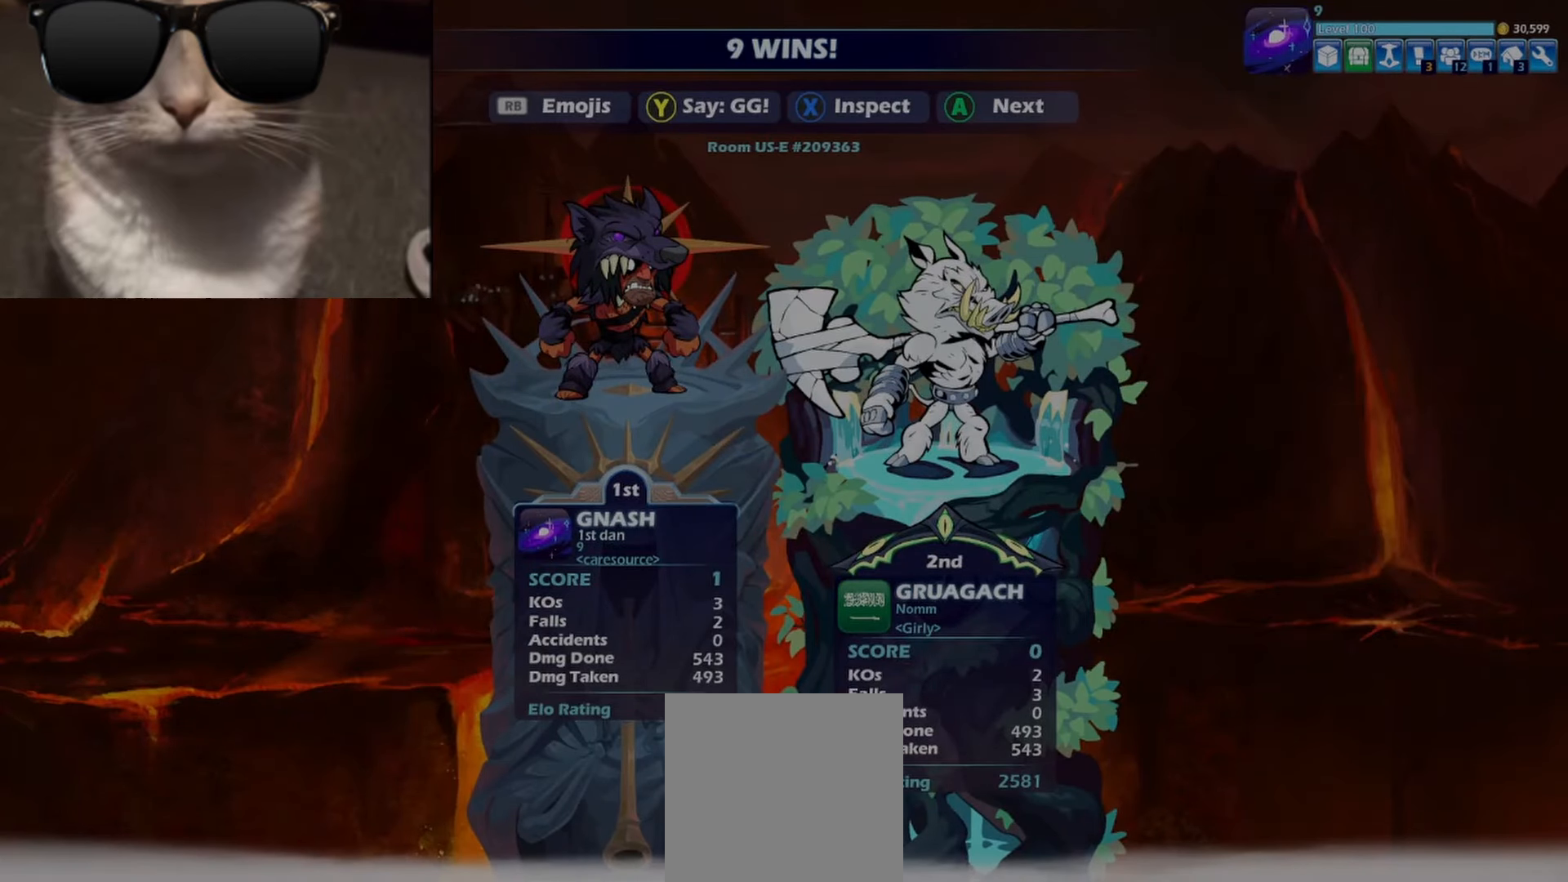
{"buttons": [], "left_stick": "center", "events": []}
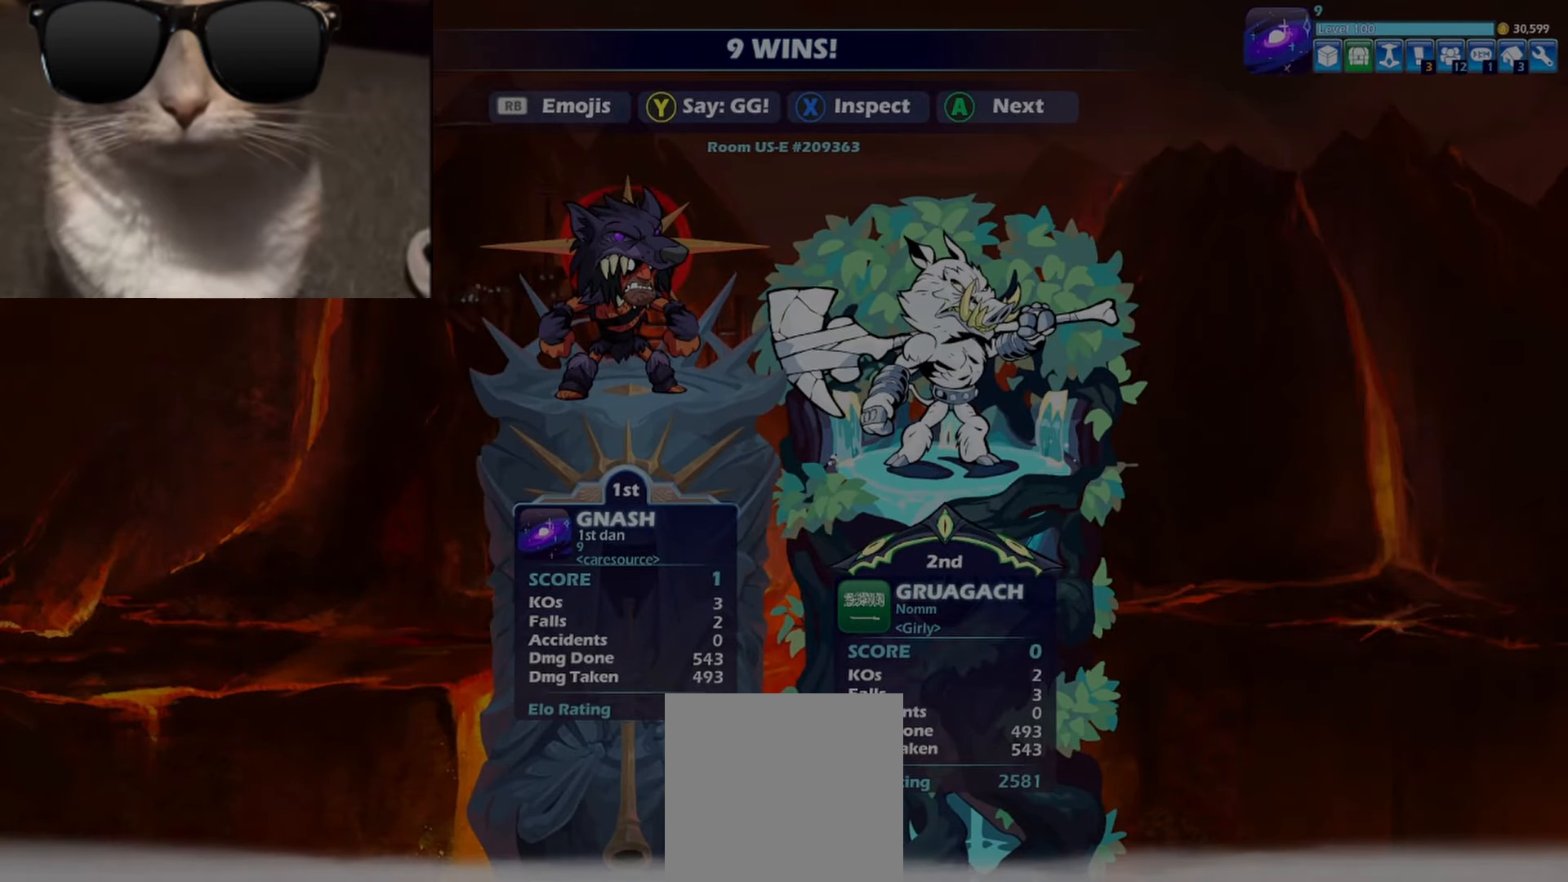
{"buttons": ["Y"], "left_stick": "center", "events": [[333, "Y", "down"], [417, "Y", "up"], [467, "Y", "down"]]}